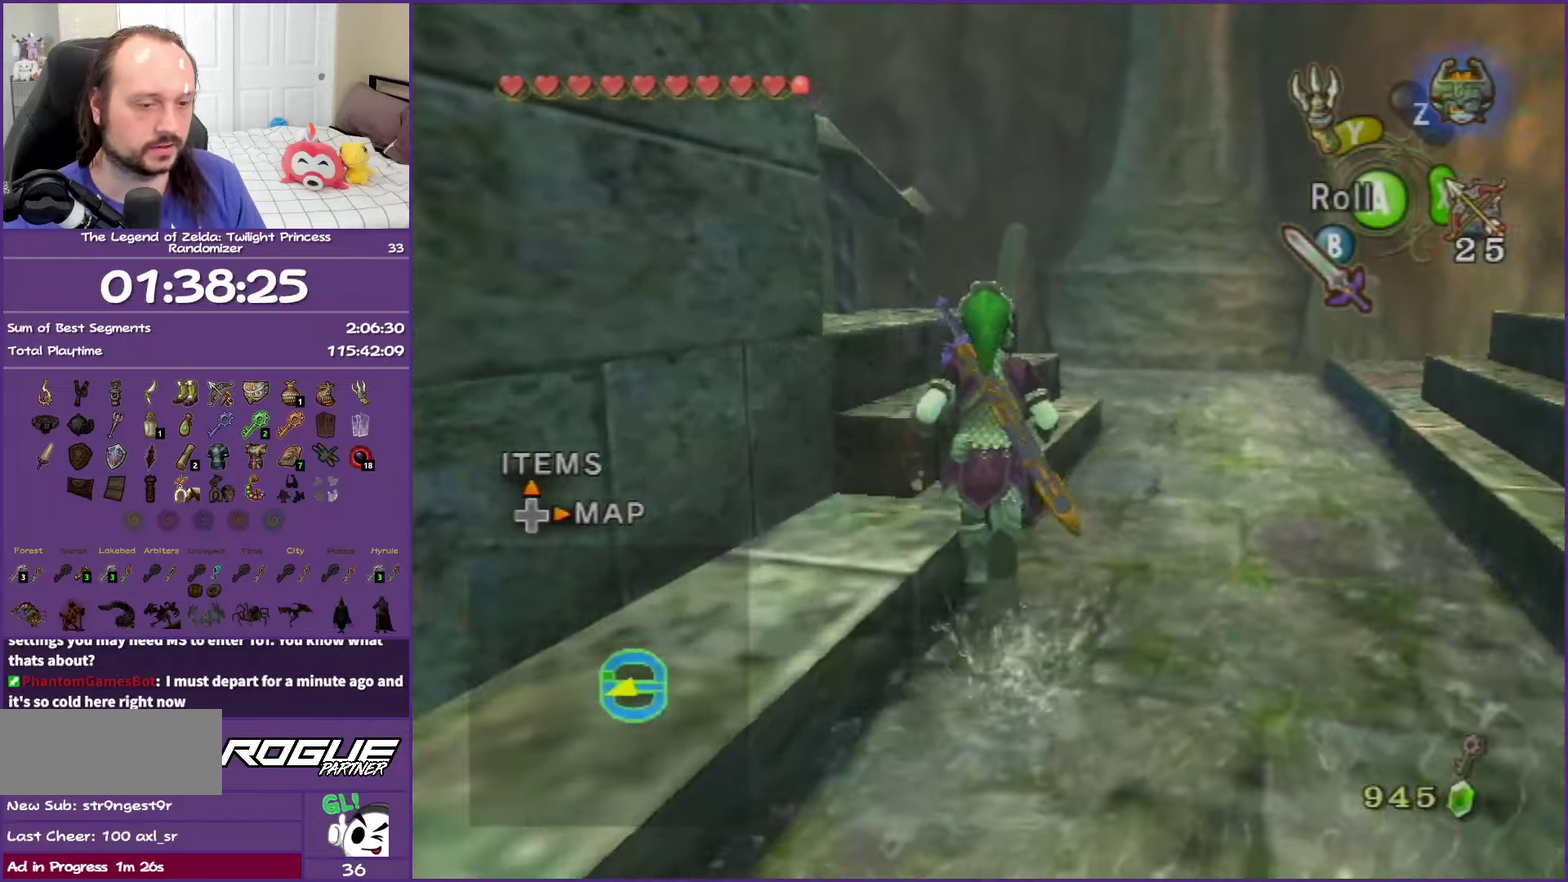
Gameplay with a controller (Nintendo layout); each line is a JSON object with the inputs held at the frame after it. "events" lists button and stick changes between this image and that frame as [ms after this image, input, new state], when the widget could be followed in between. This overlay highlights the sticks when they move; stick clicks (L3 R3) are not distinguishable. Not read: HOME L3 R3 right_stick.
{"buttons": [], "left_stick": "up-left", "events": [[17, "left_stick", "up-left"]]}
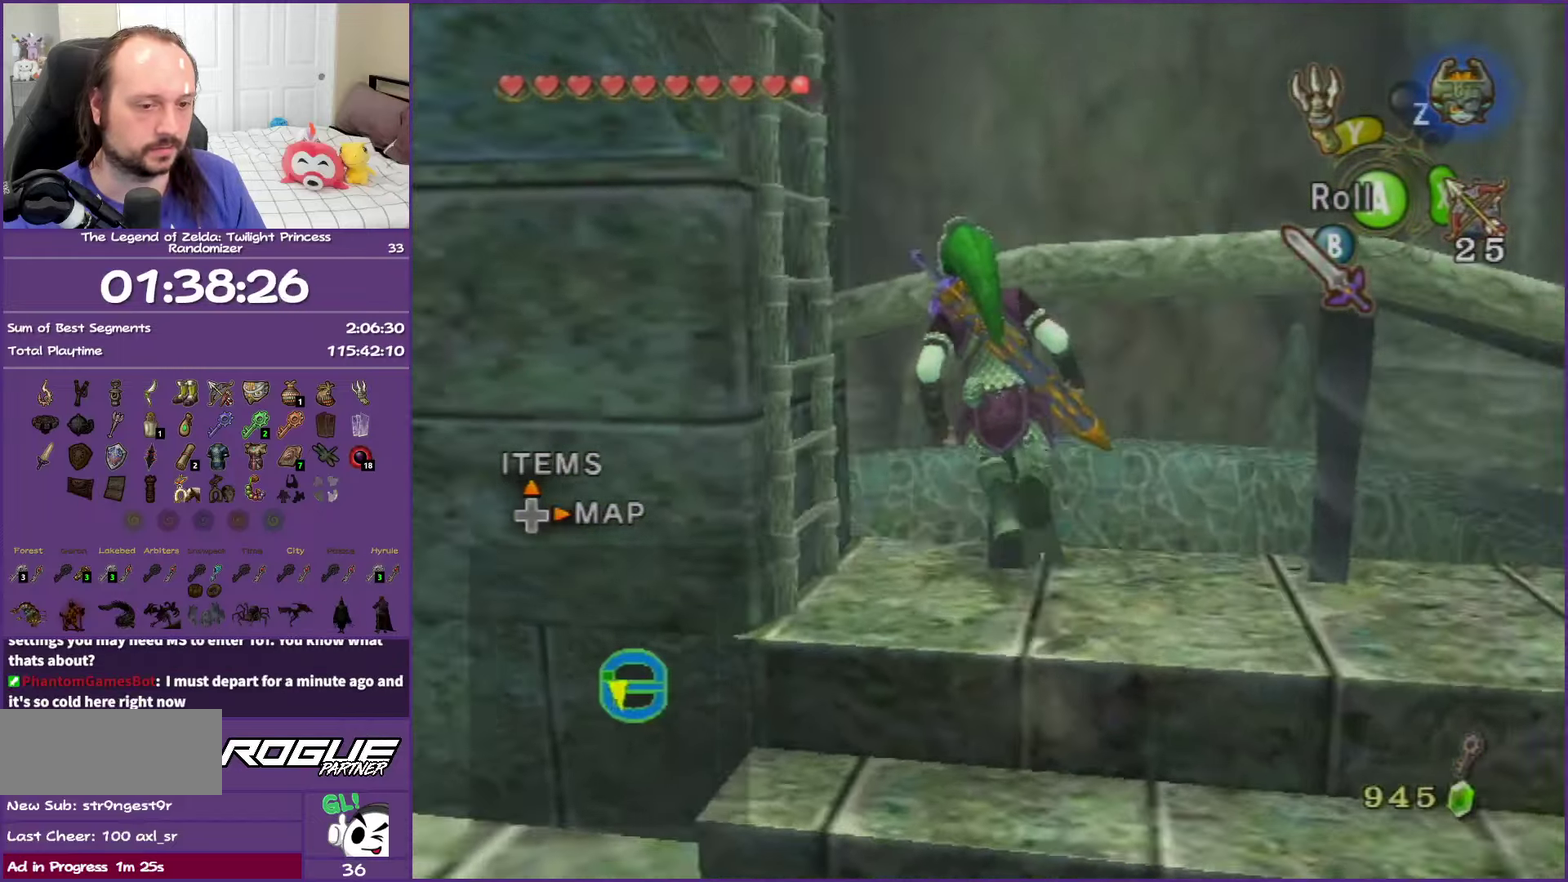
{"buttons": [], "left_stick": "up", "events": [[317, "left_stick", "up"]]}
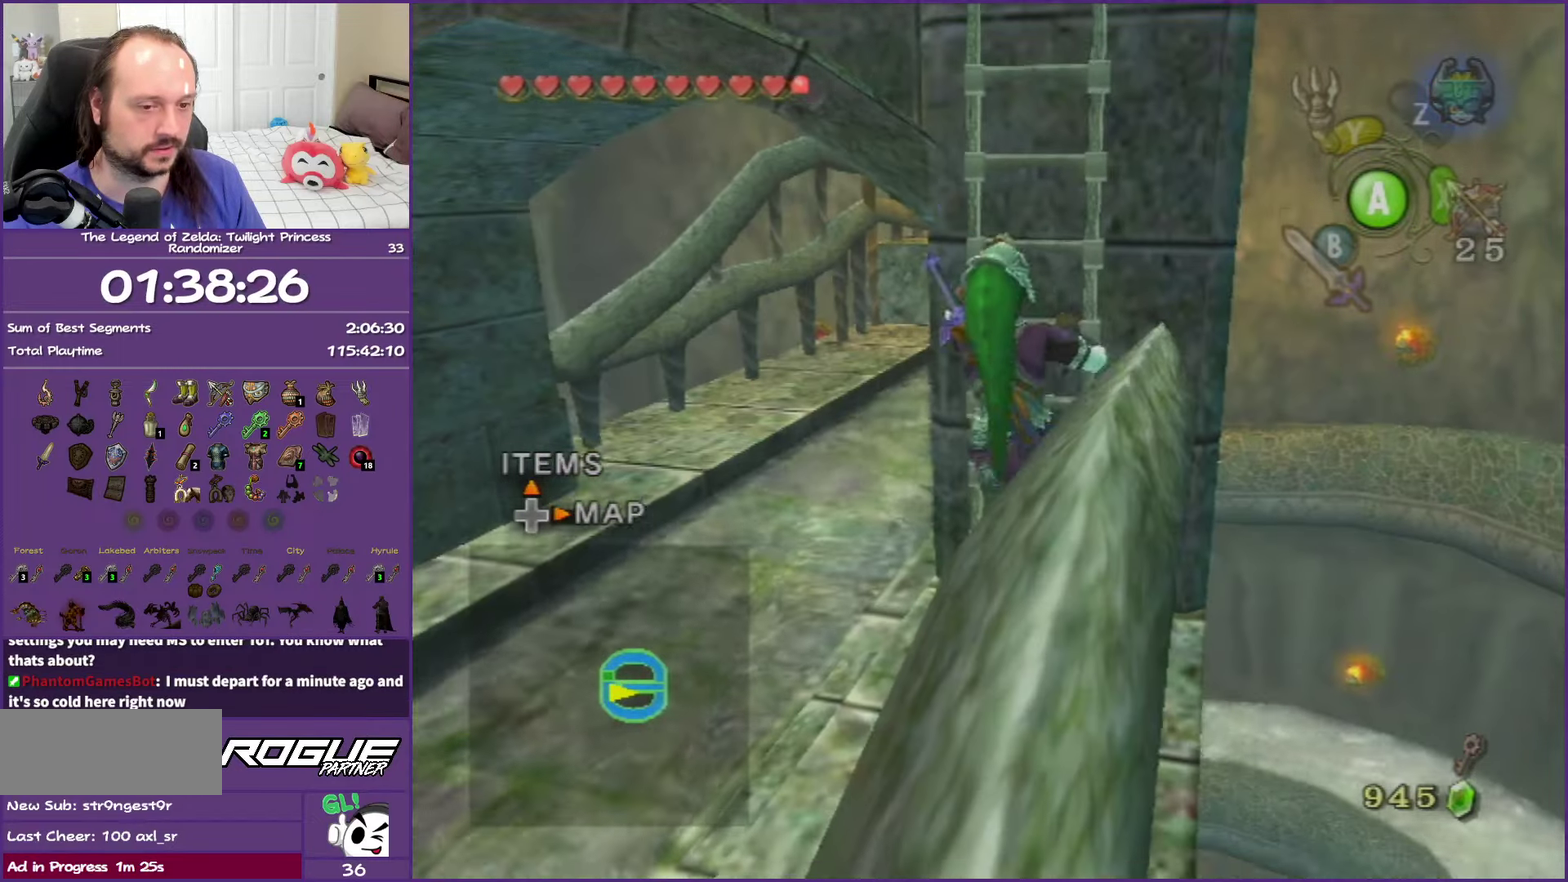
{"buttons": [], "left_stick": "up", "events": []}
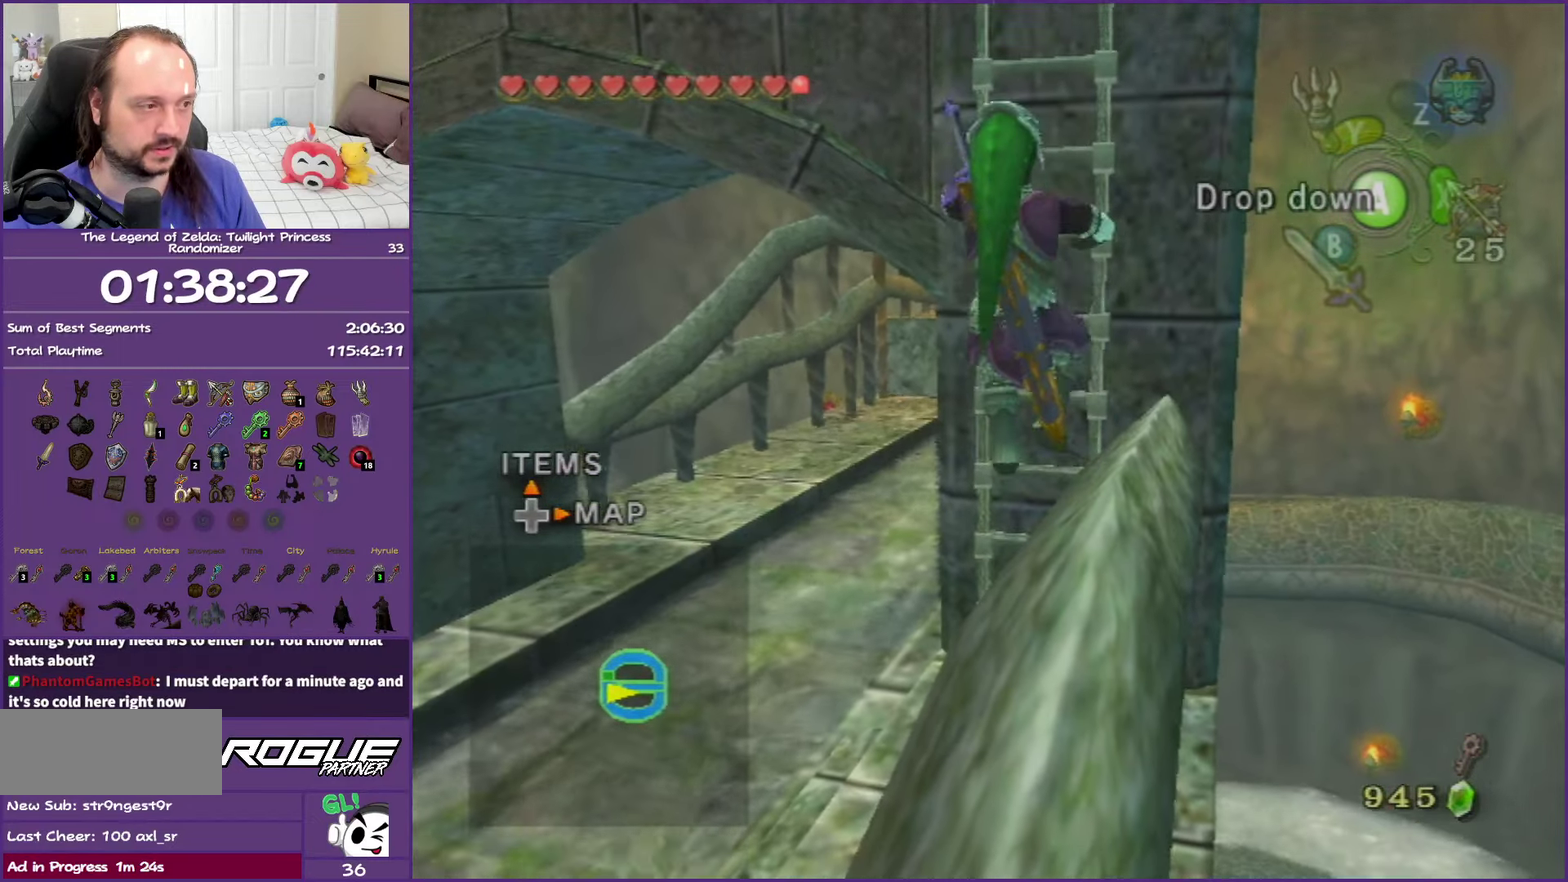
{"buttons": [], "left_stick": "up", "events": []}
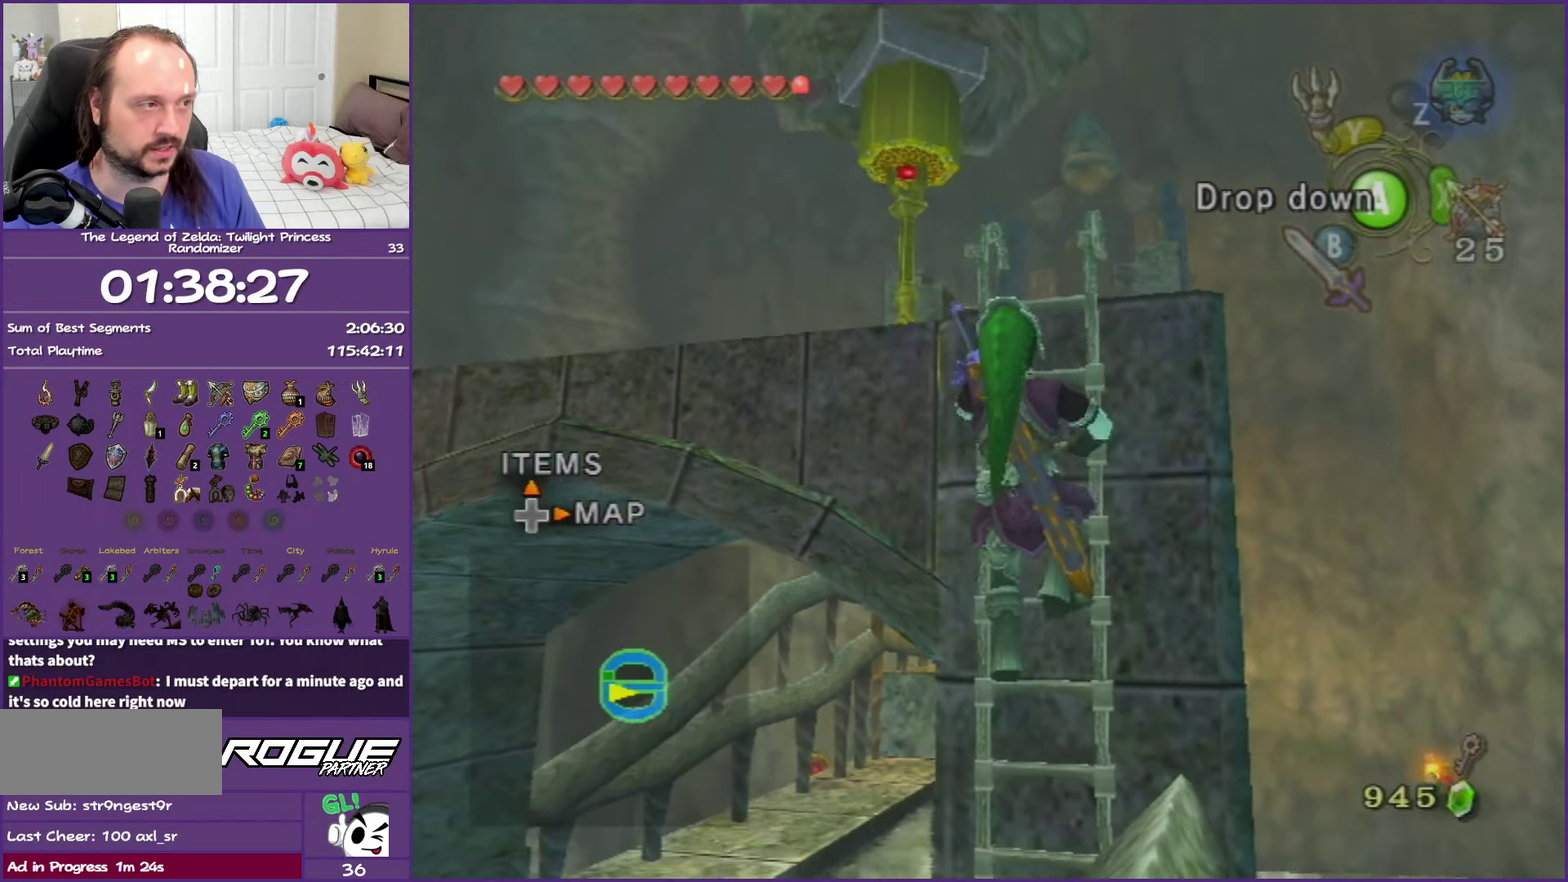
{"buttons": [], "left_stick": "up", "events": []}
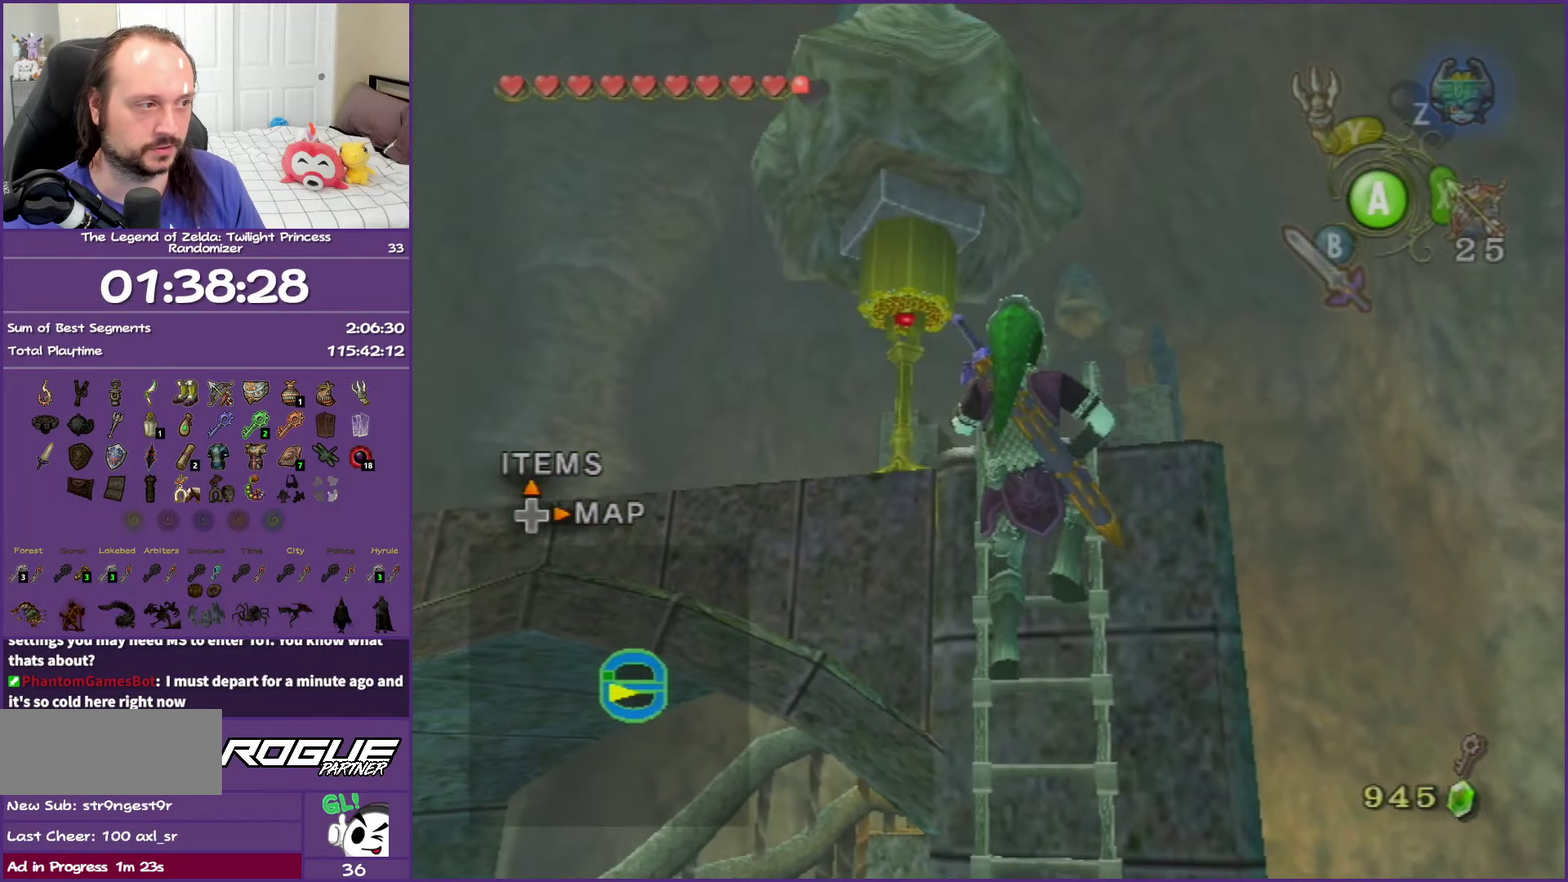
{"buttons": [], "left_stick": "up", "events": []}
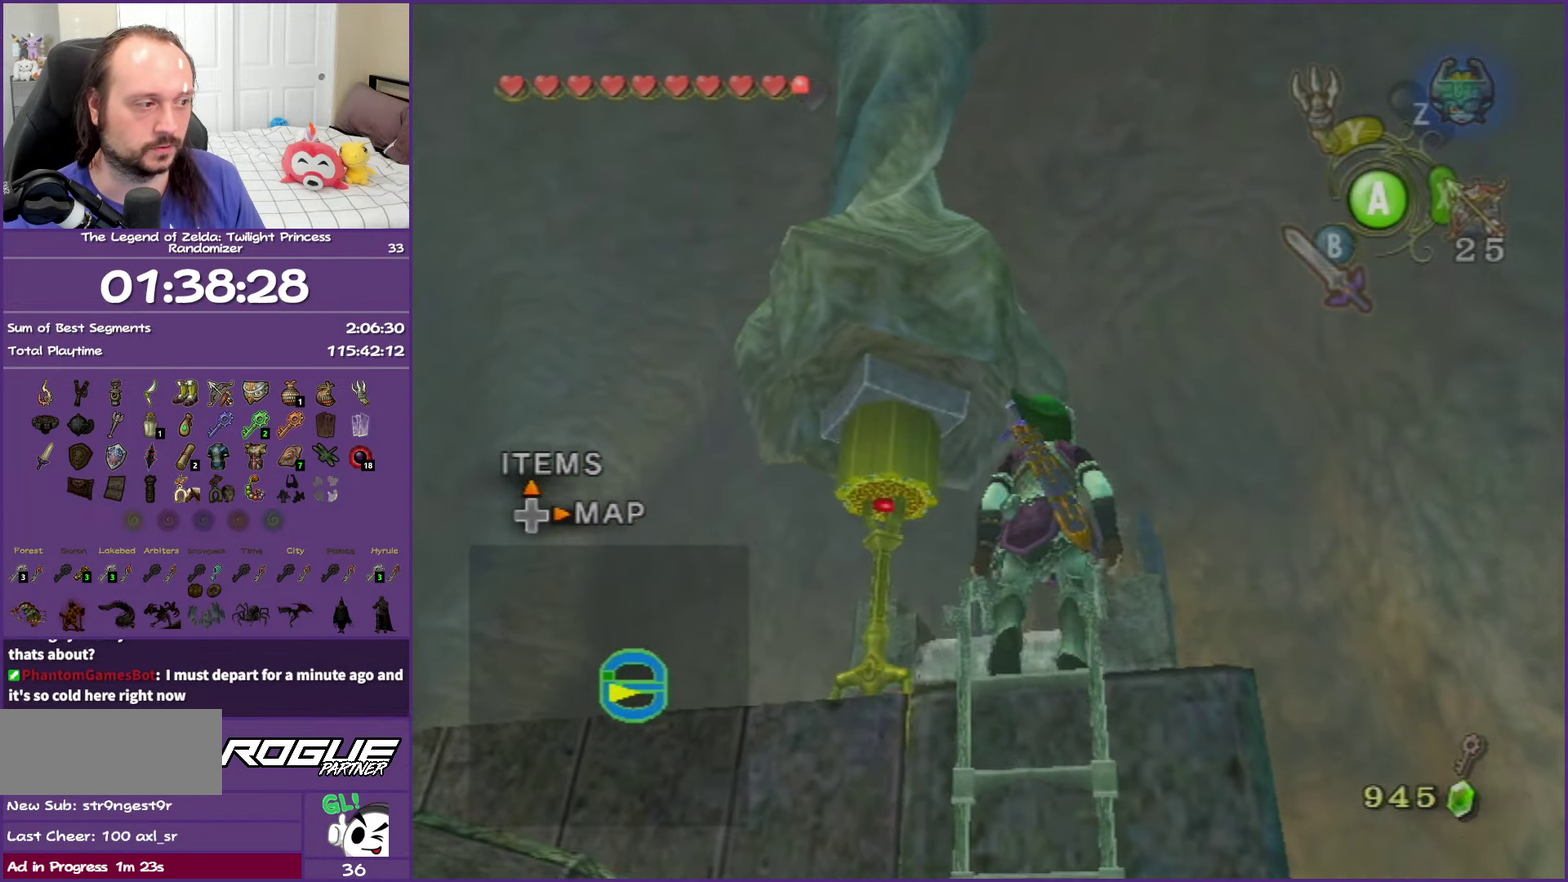
{"buttons": ["L1"], "left_stick": "right", "events": [[83, "left_stick", "center"], [167, "L1", "down"], [433, "left_stick", "right"]]}
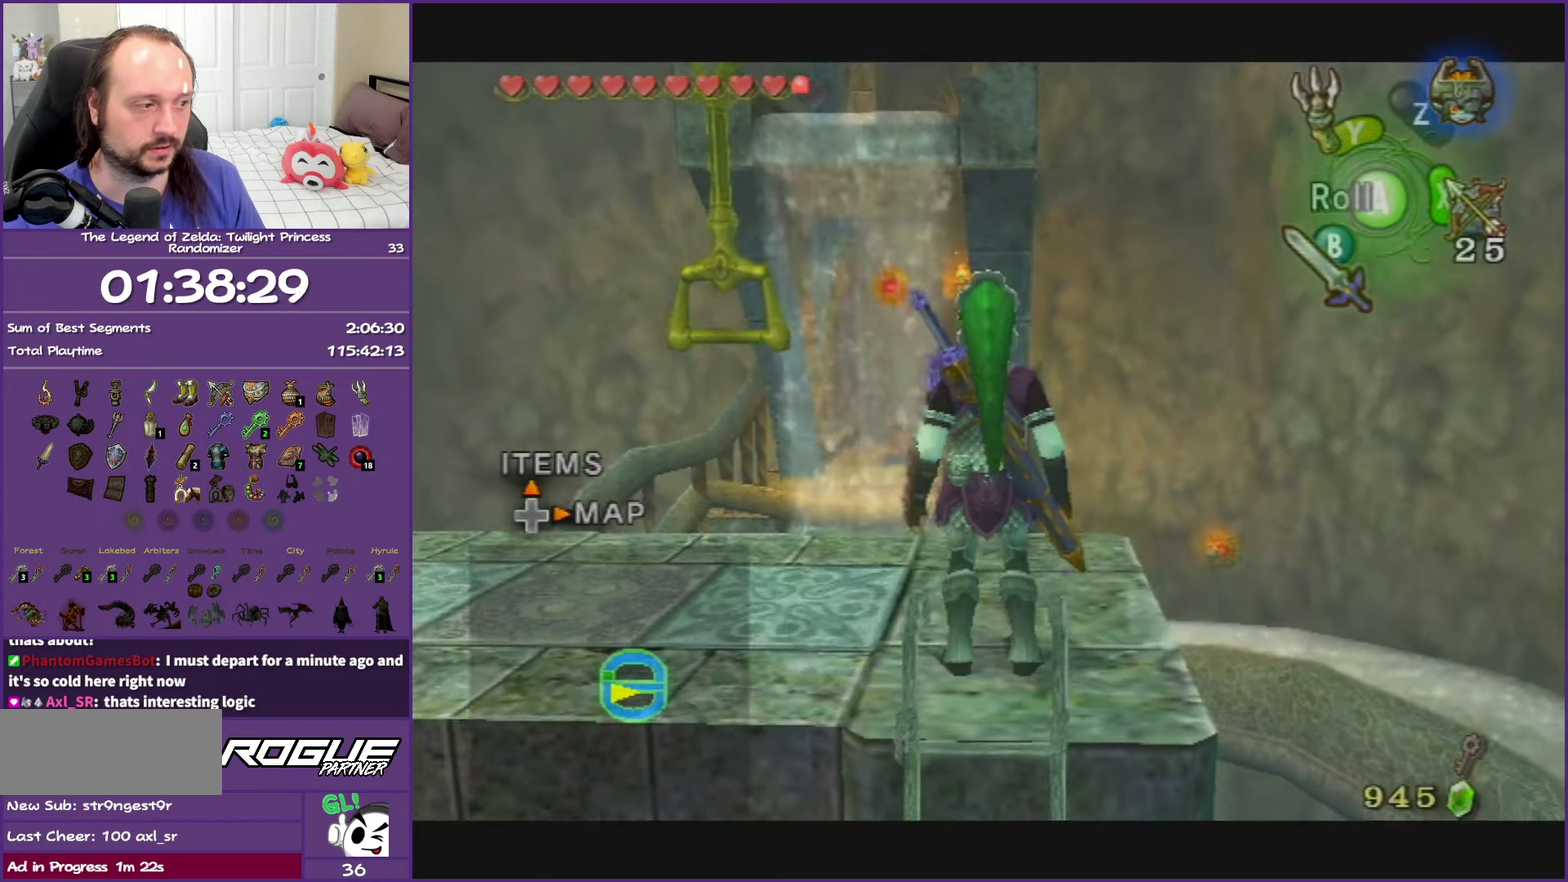
{"buttons": ["L1"], "left_stick": "center", "events": [[50, "left_stick", "up-right"], [333, "left_stick", "right"], [417, "left_stick", "center"]]}
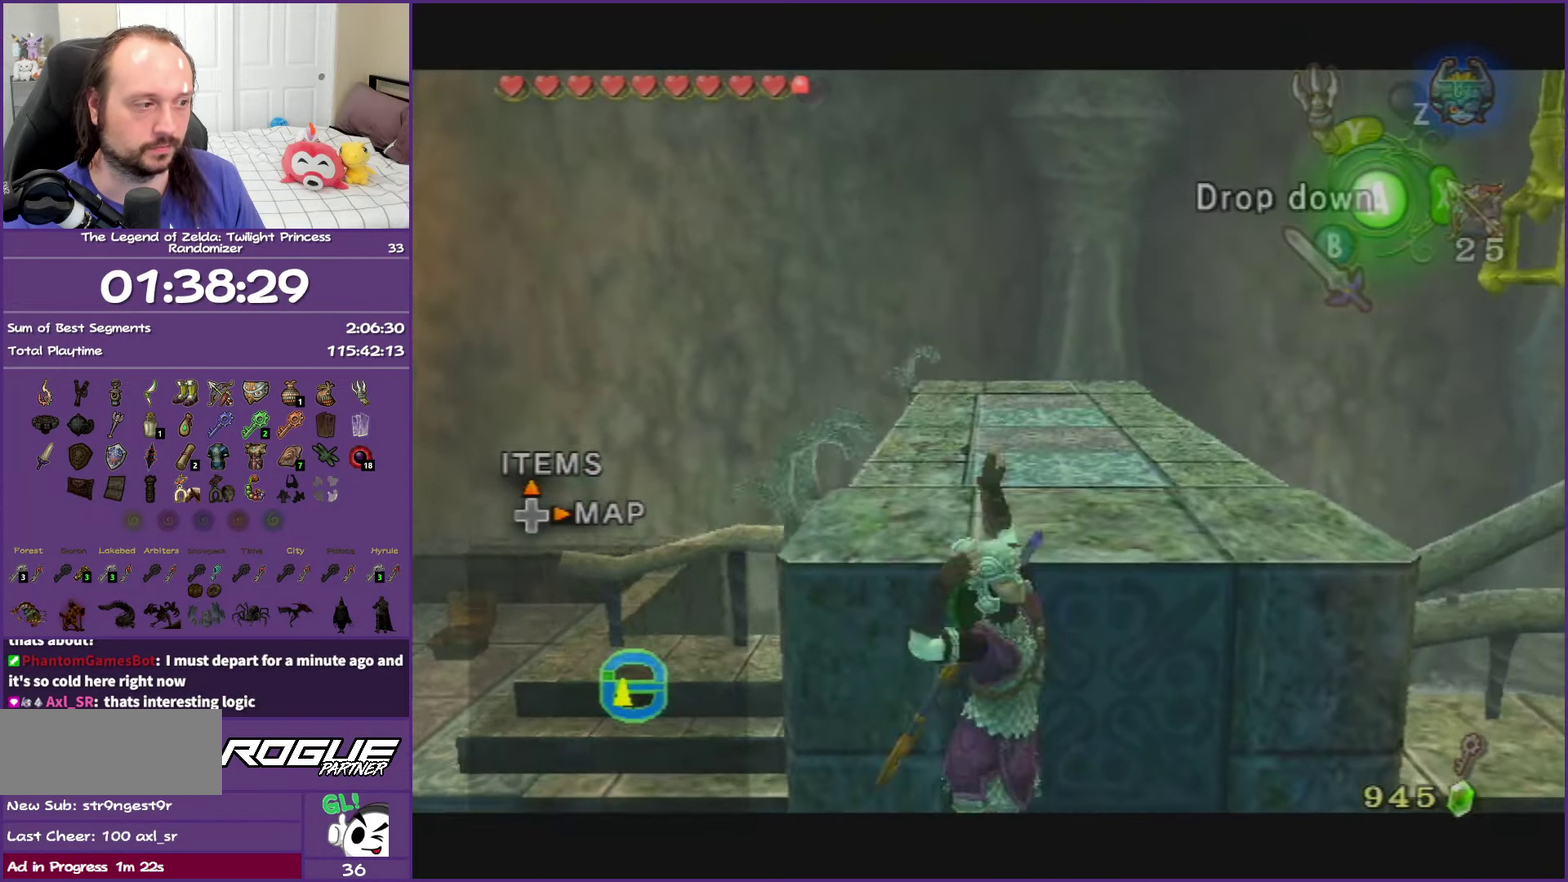
{"buttons": ["A"], "left_stick": "center", "events": [[100, "L1", "up"], [383, "A", "down"]]}
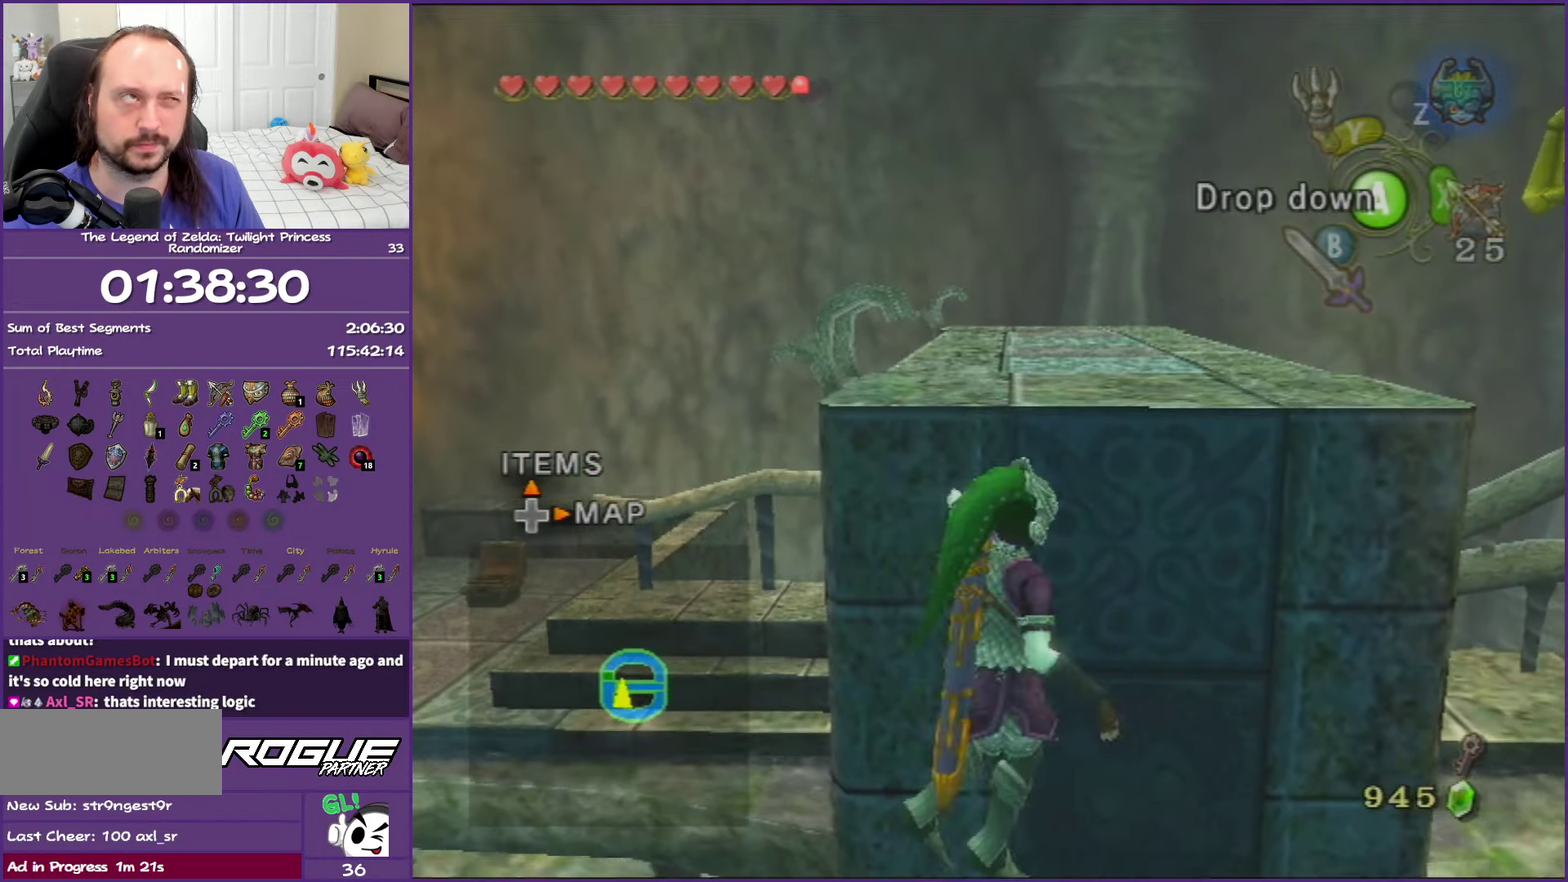
{"buttons": [], "left_stick": "center", "events": [[33, "A", "up"]]}
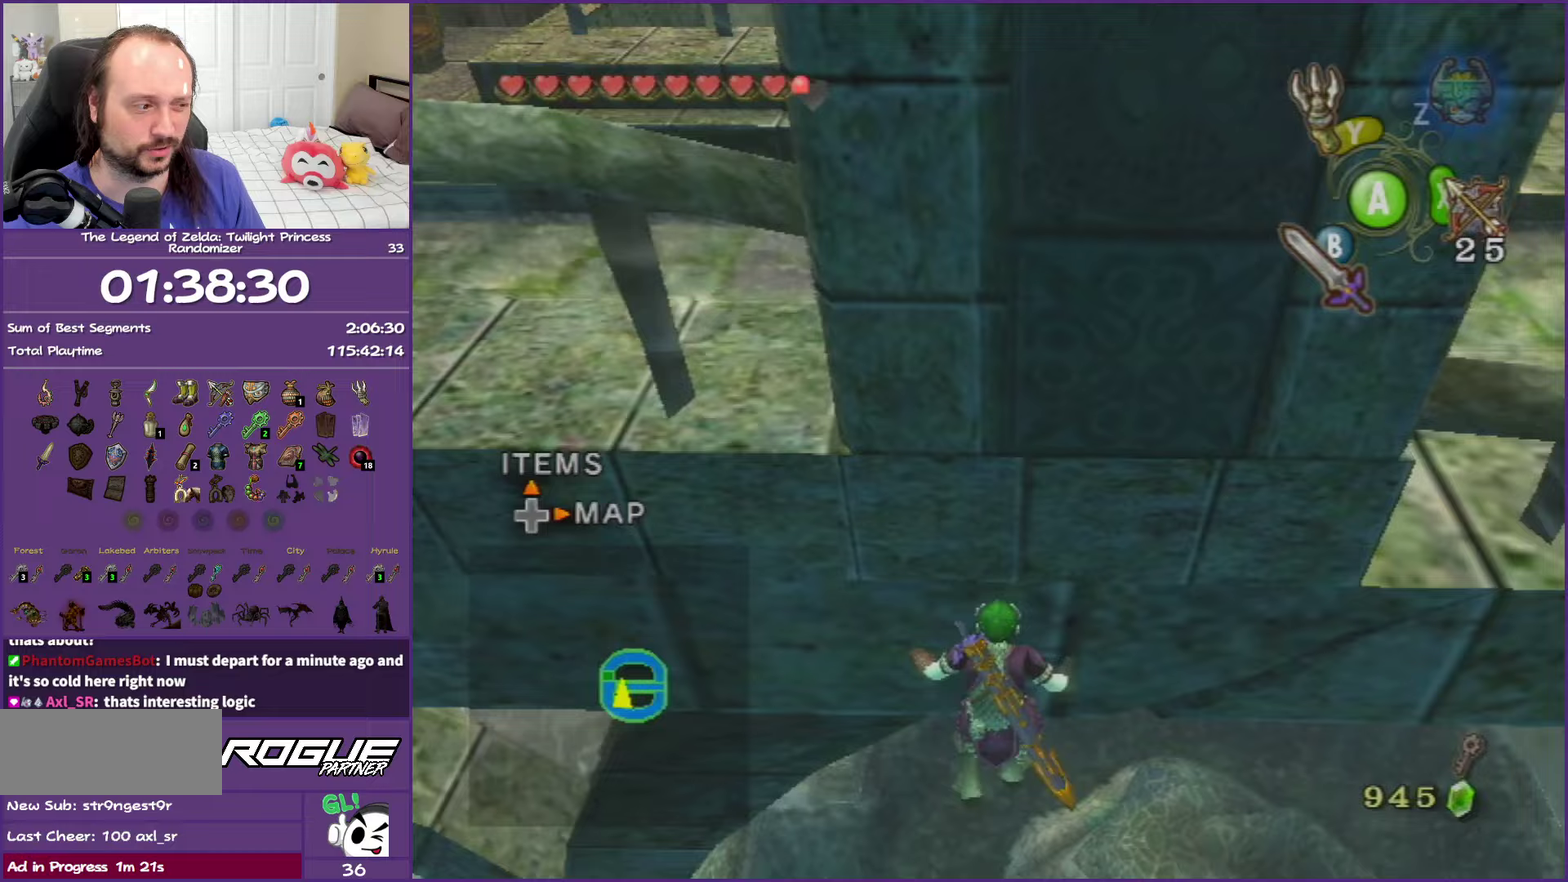
{"buttons": [], "left_stick": "up-right", "events": [[350, "left_stick", "up"], [483, "left_stick", "up-right"]]}
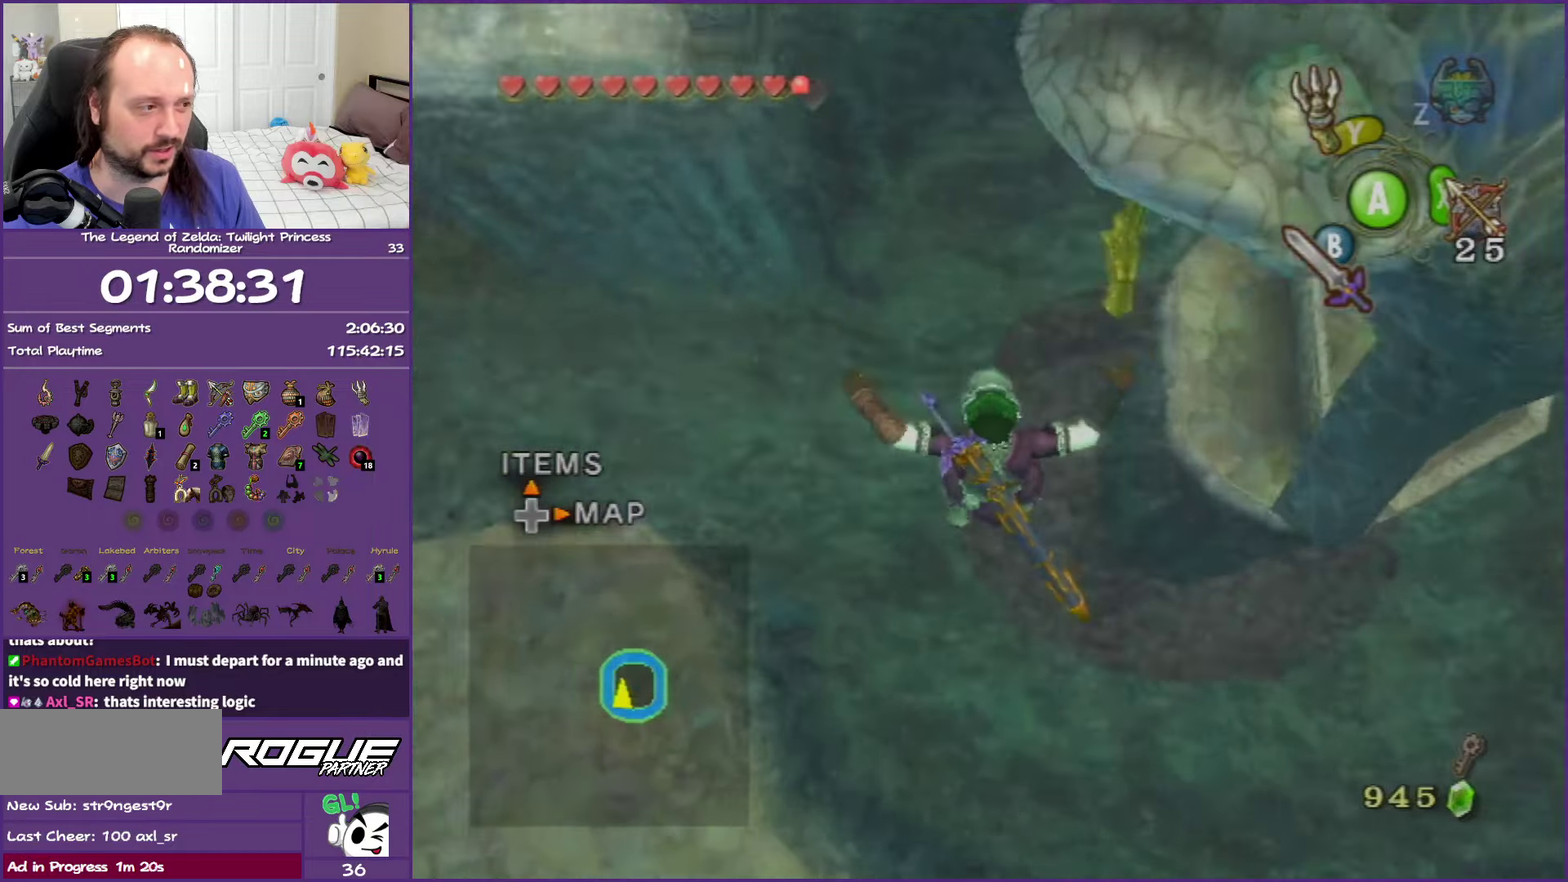
{"buttons": [], "left_stick": "up-right", "events": []}
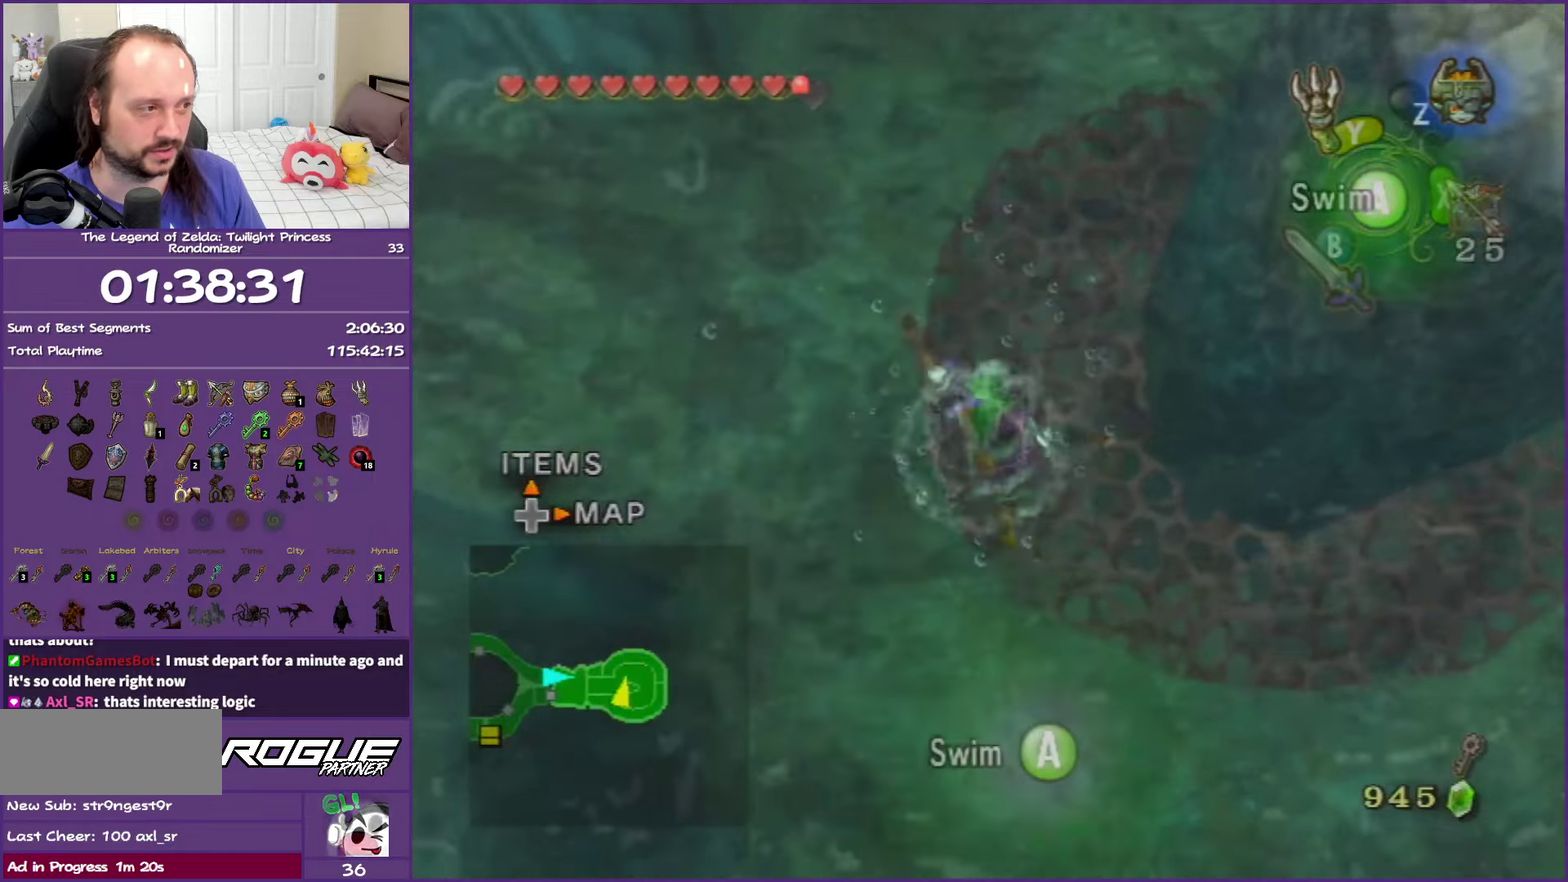
{"buttons": [], "left_stick": "up-right", "events": []}
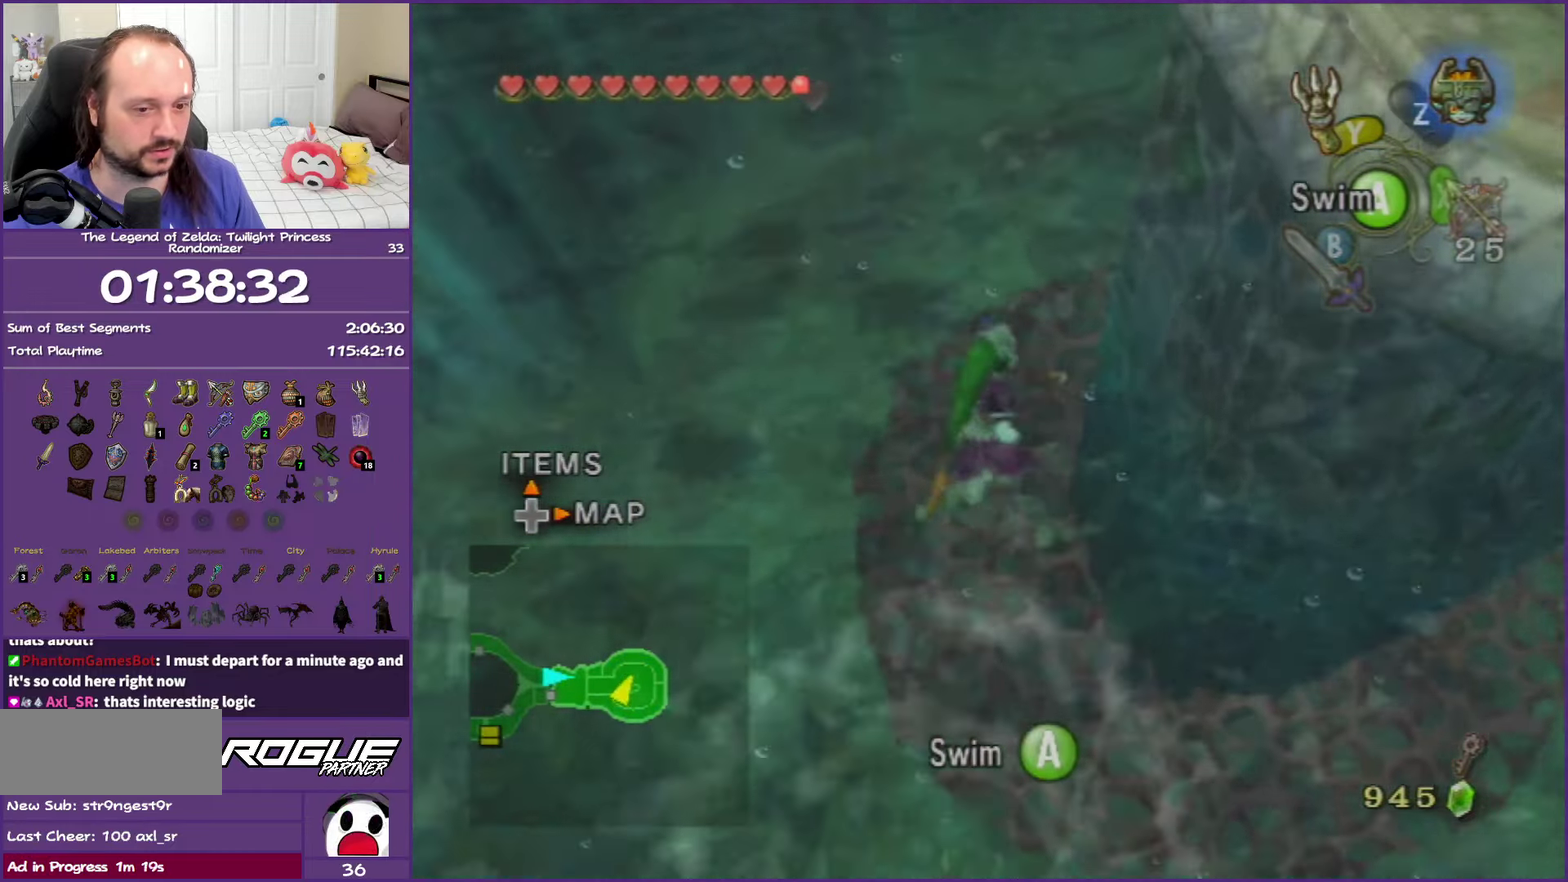
{"buttons": [], "left_stick": "up-right", "events": [[100, "left_stick", "up"], [433, "left_stick", "up-right"]]}
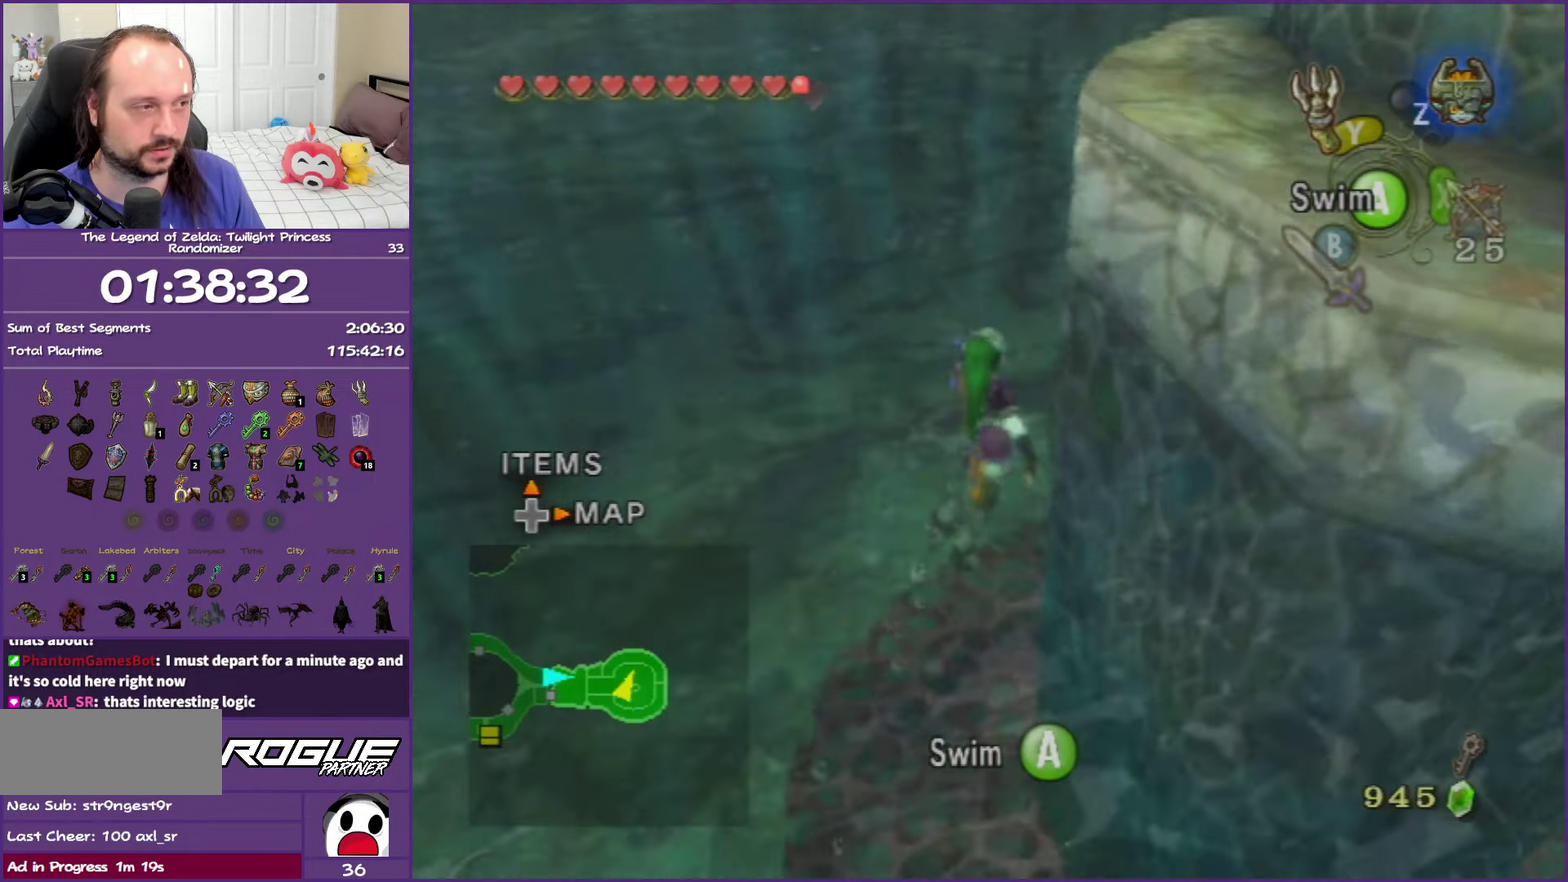
{"buttons": [], "left_stick": "up-right", "events": []}
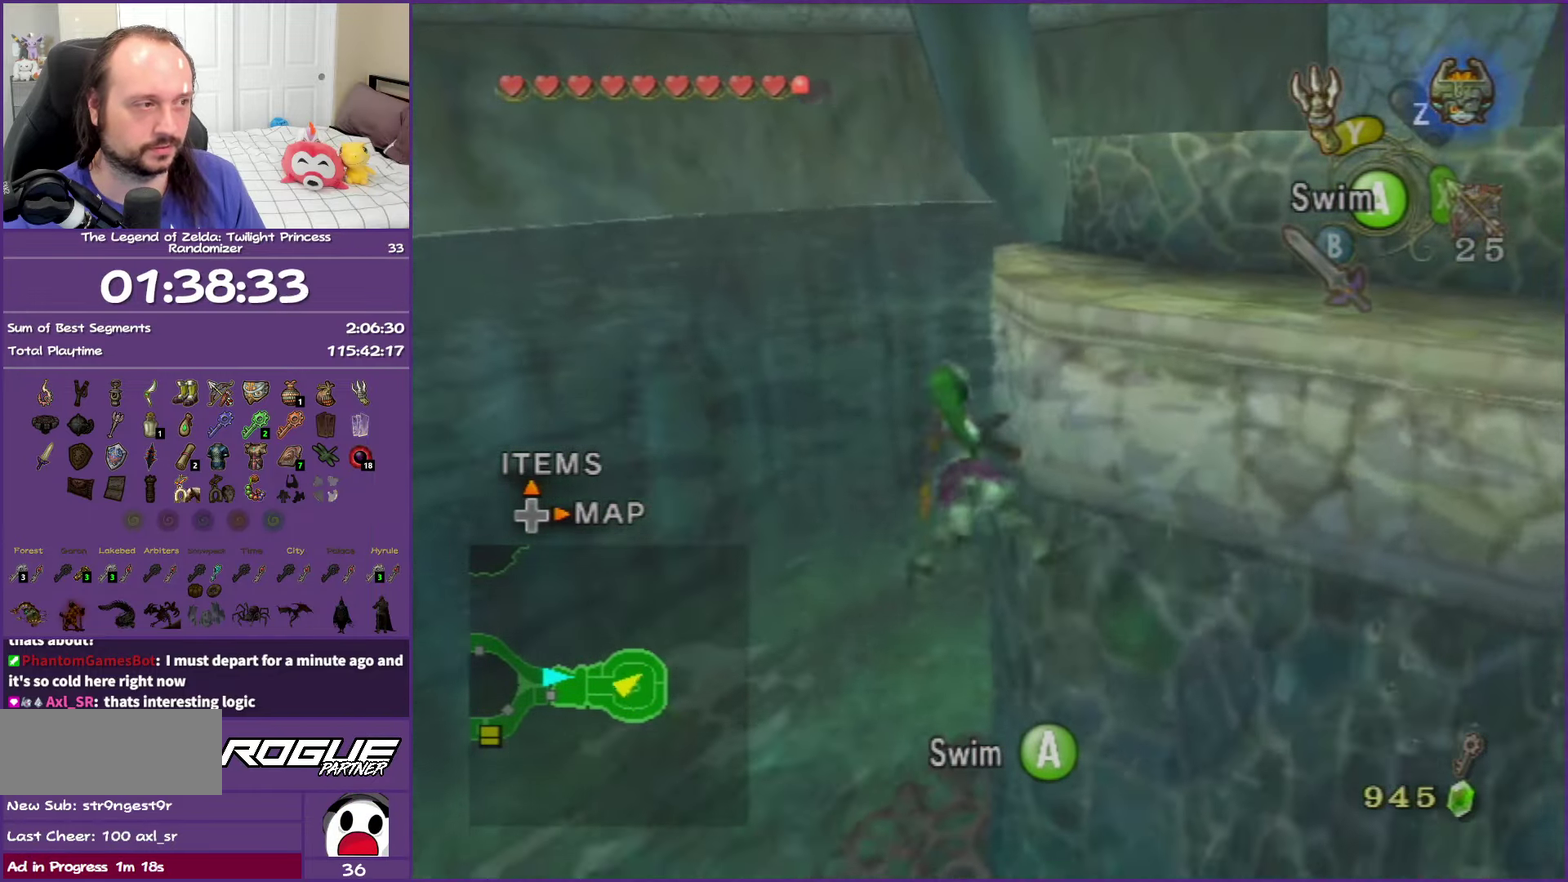
{"buttons": [], "left_stick": "up-right", "events": []}
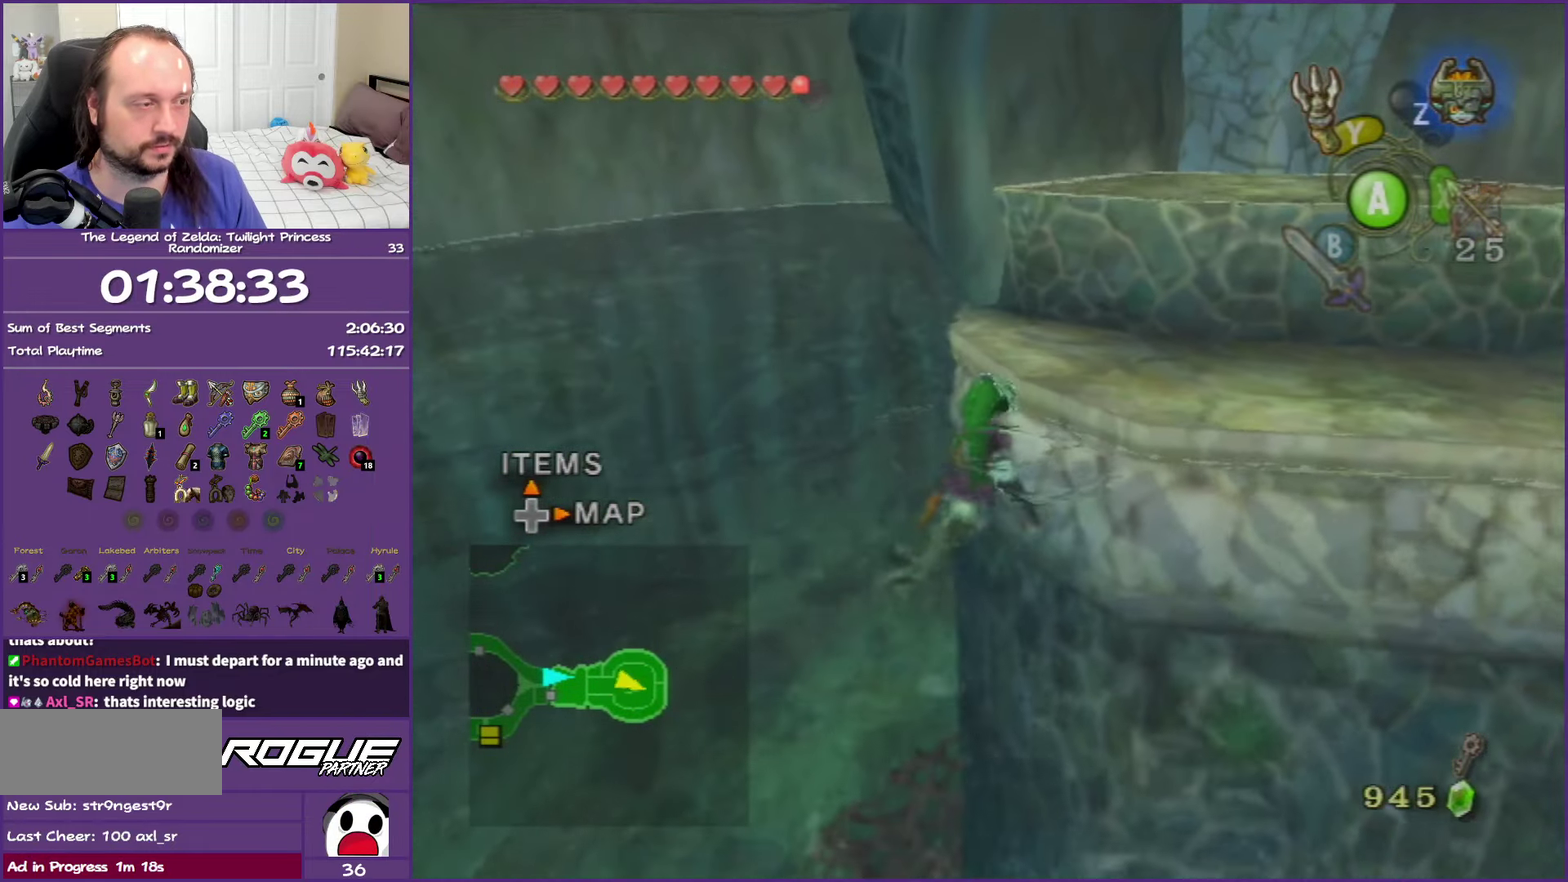
{"buttons": [], "left_stick": "up", "events": [[67, "left_stick", "right"], [133, "left_stick", "up-right"], [500, "left_stick", "up"]]}
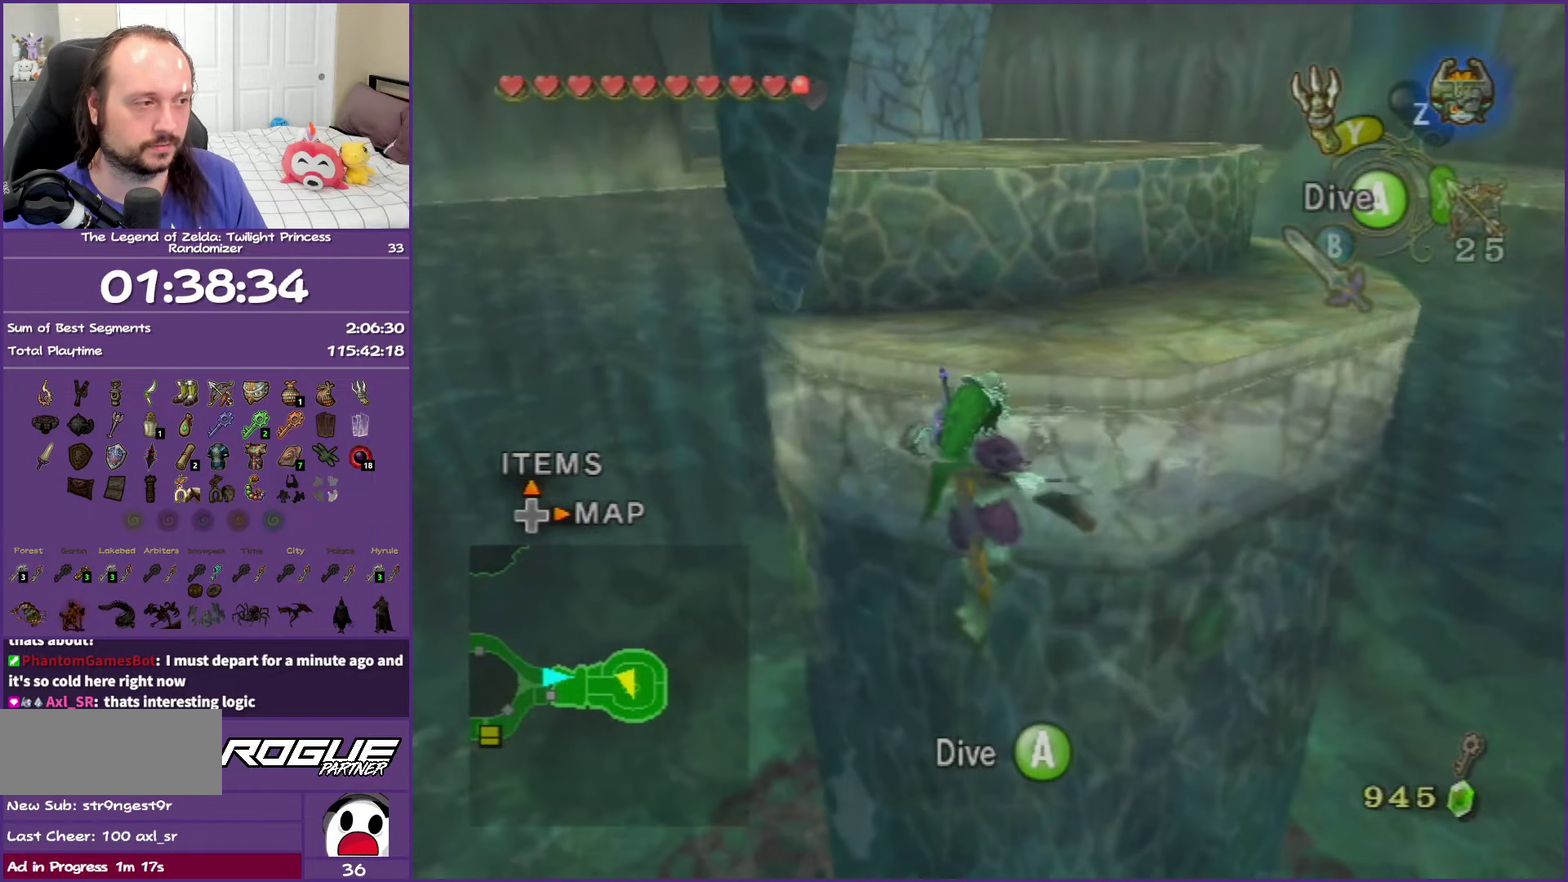
{"buttons": [], "left_stick": "up-right", "events": [[467, "left_stick", "up-right"]]}
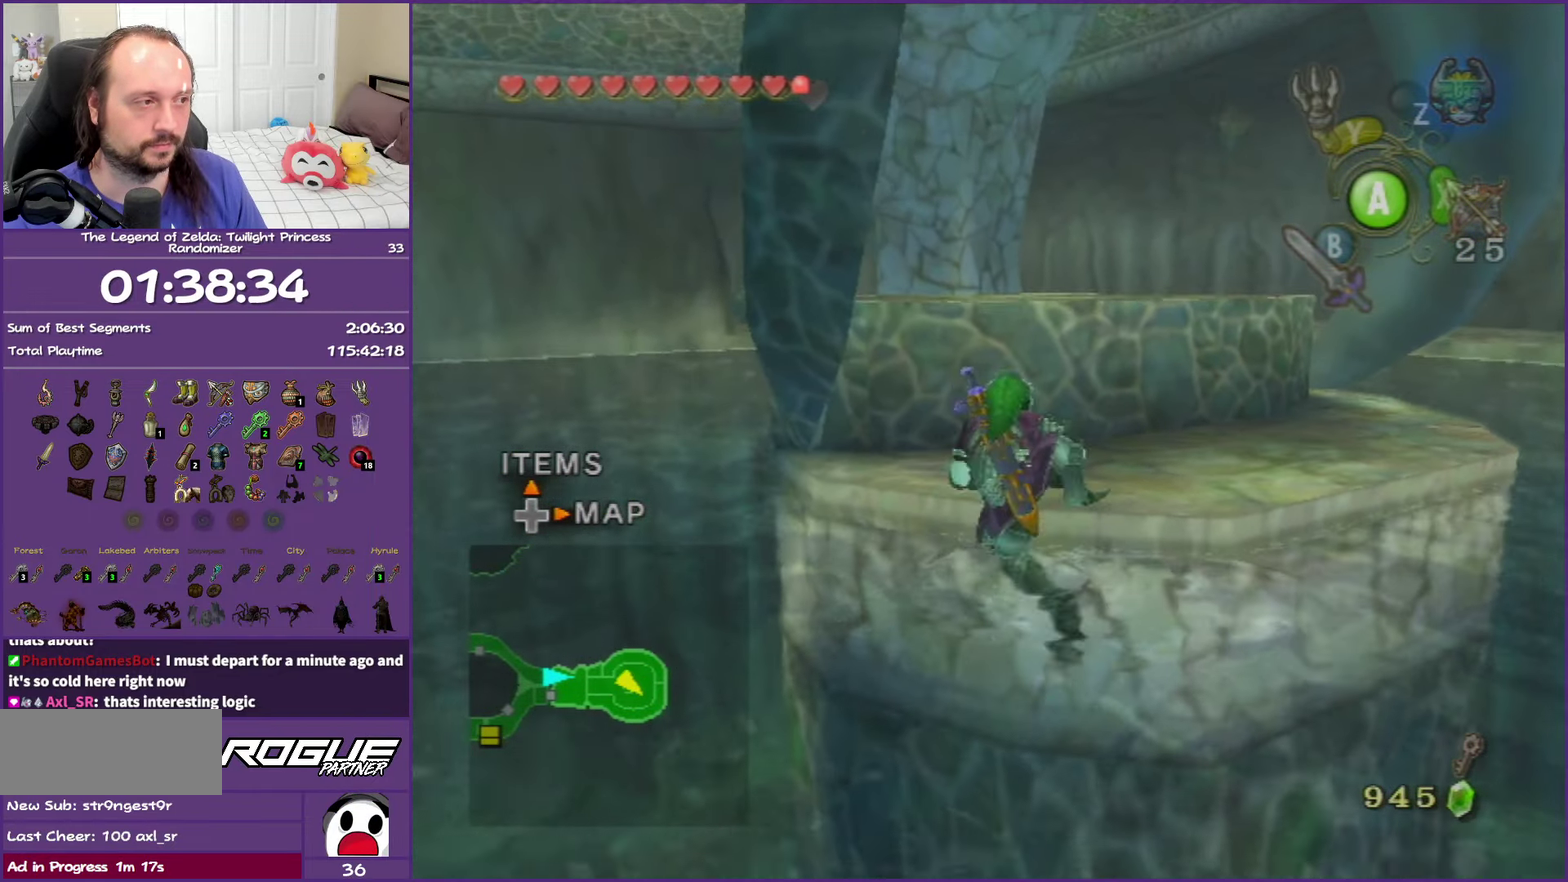
{"buttons": [], "left_stick": "up-right", "events": []}
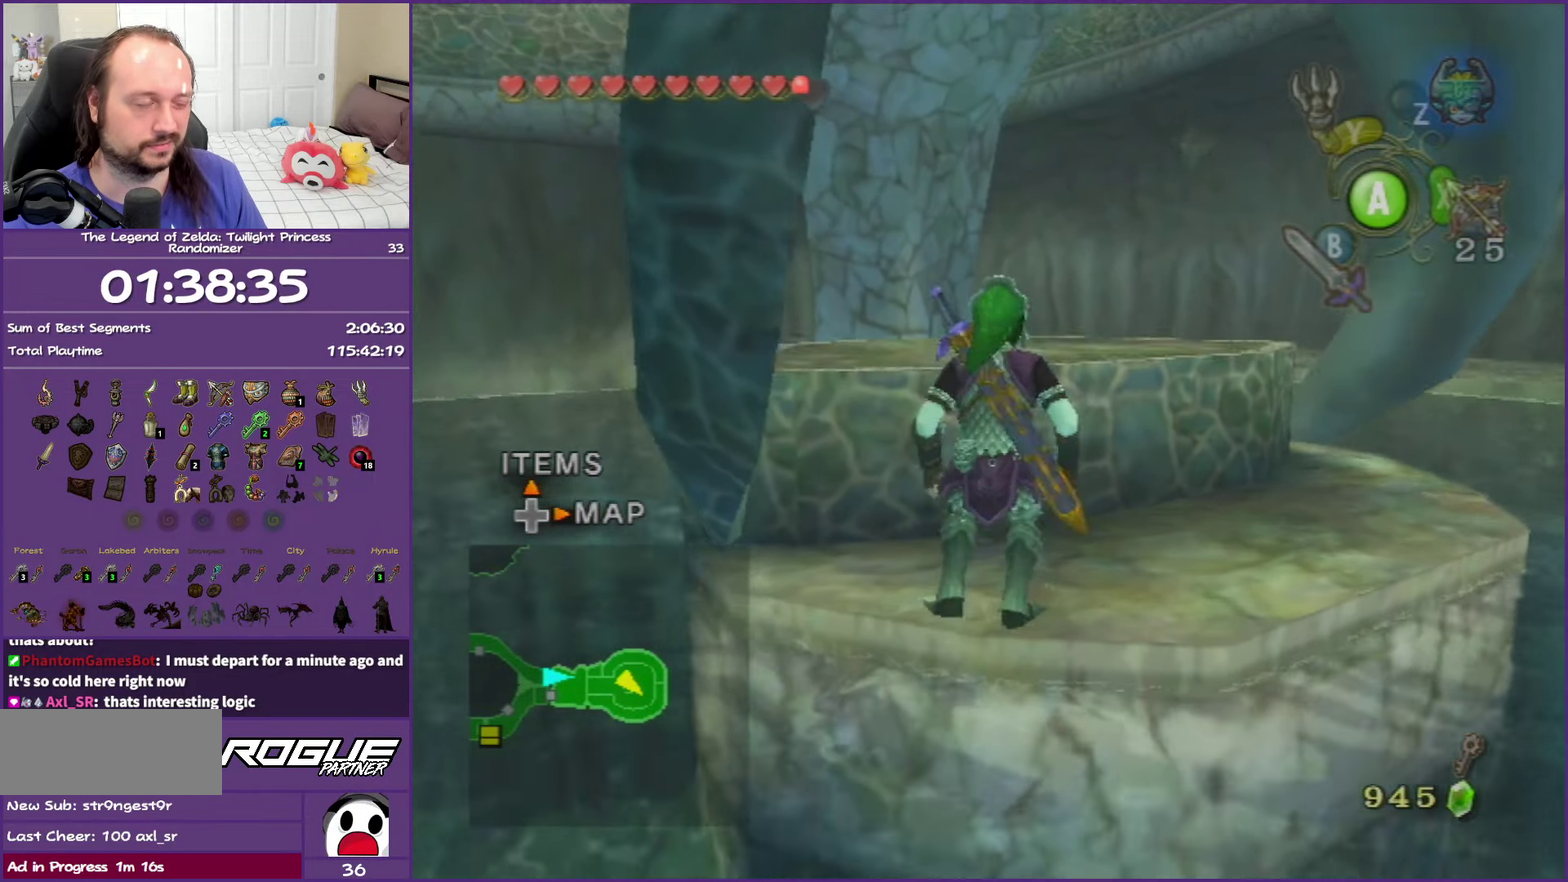
{"buttons": [], "left_stick": "up-left", "events": [[217, "left_stick", "up"], [383, "left_stick", "up-left"]]}
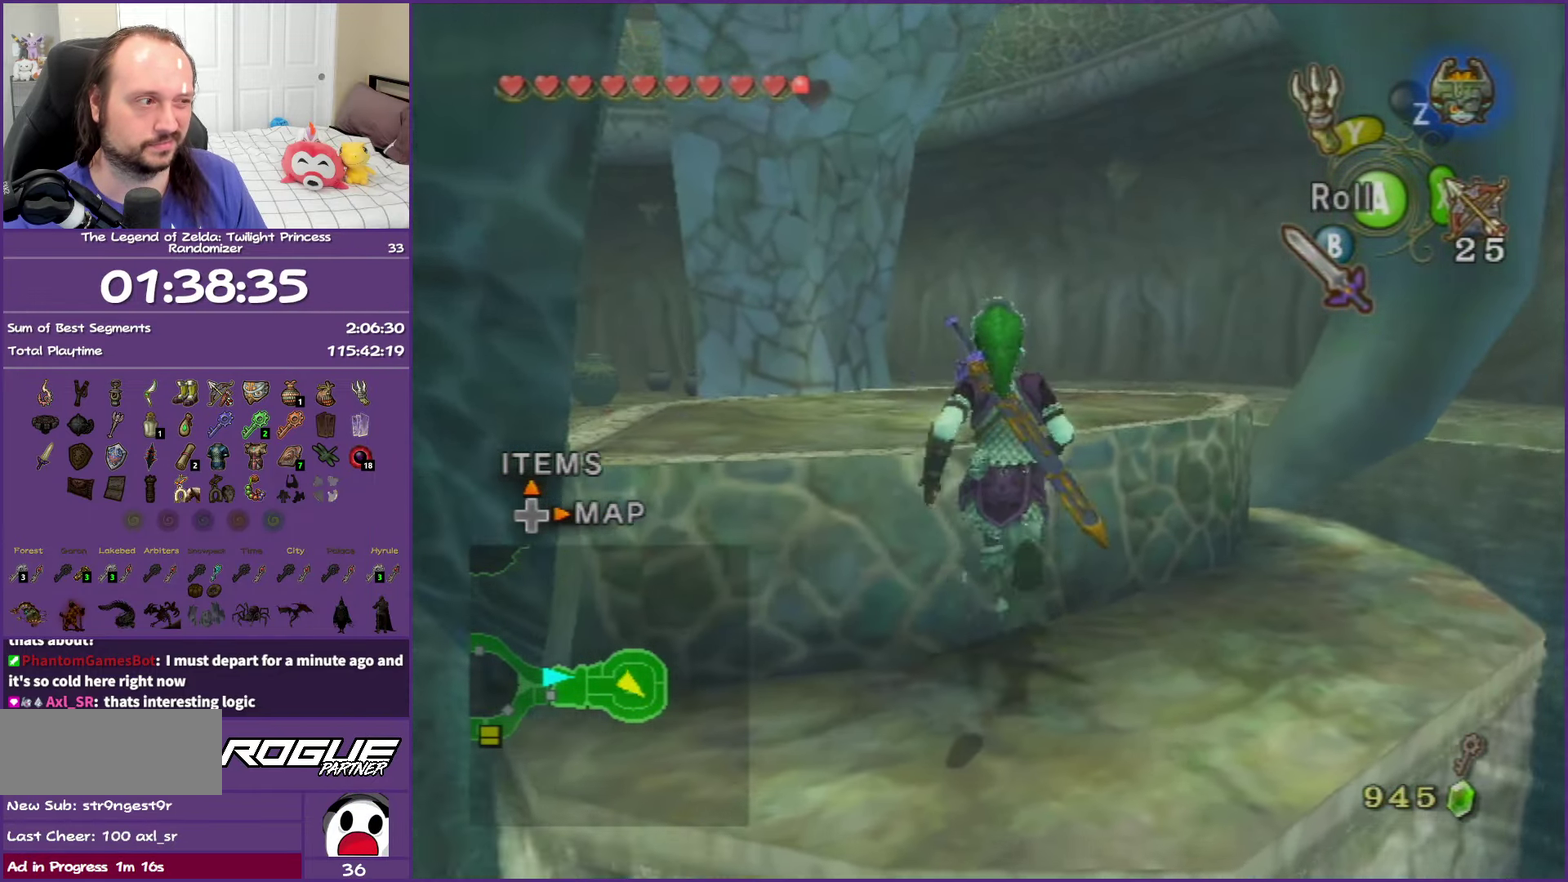
{"buttons": [], "left_stick": "up-left", "events": []}
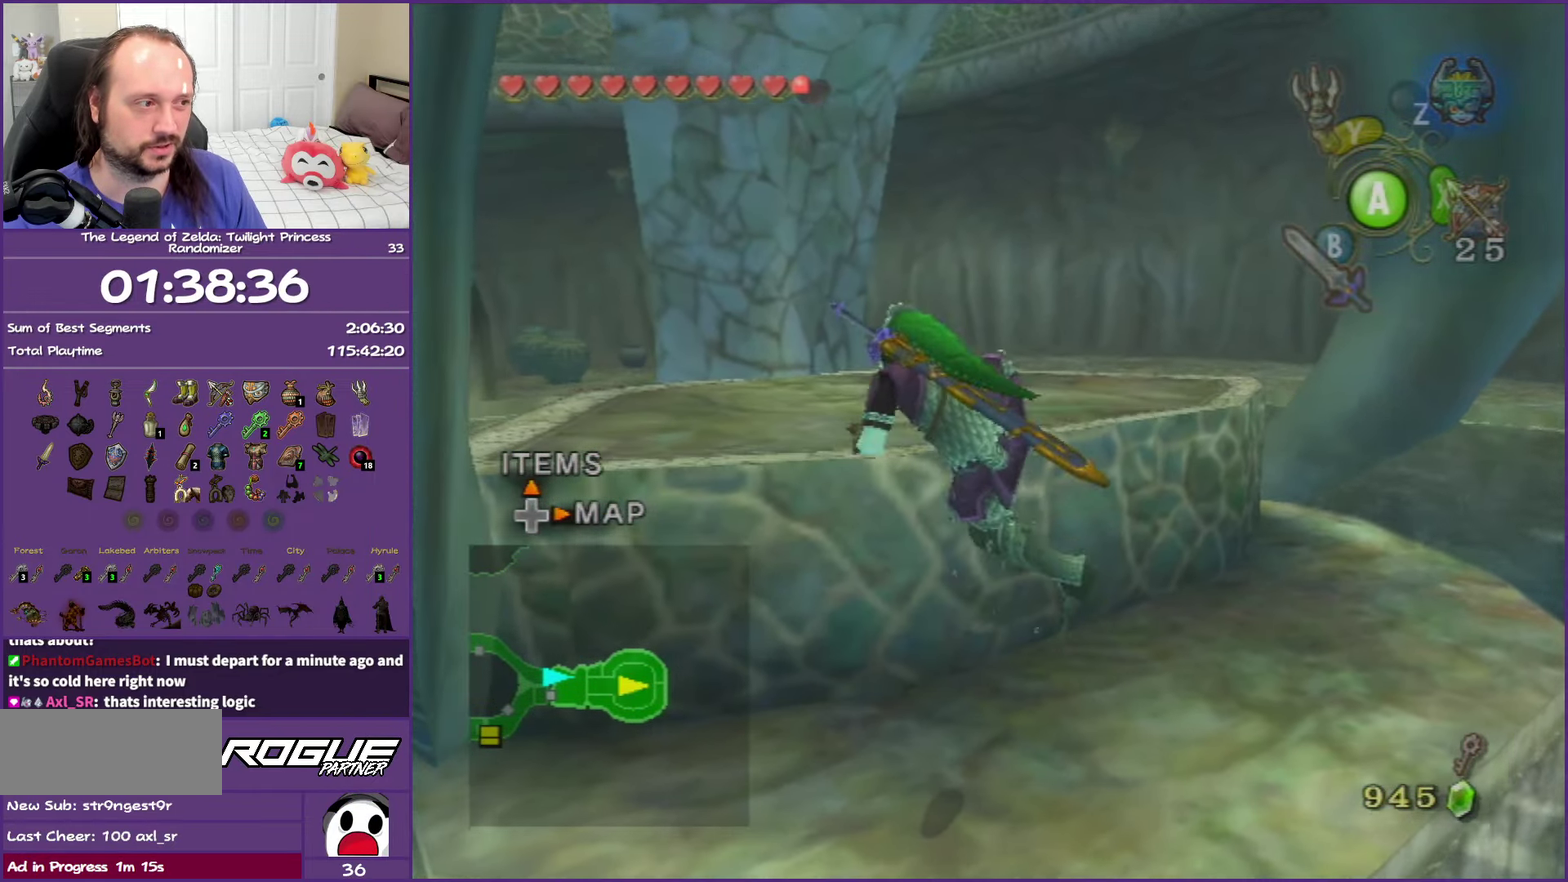
{"buttons": [], "left_stick": "up", "events": [[300, "left_stick", "up"]]}
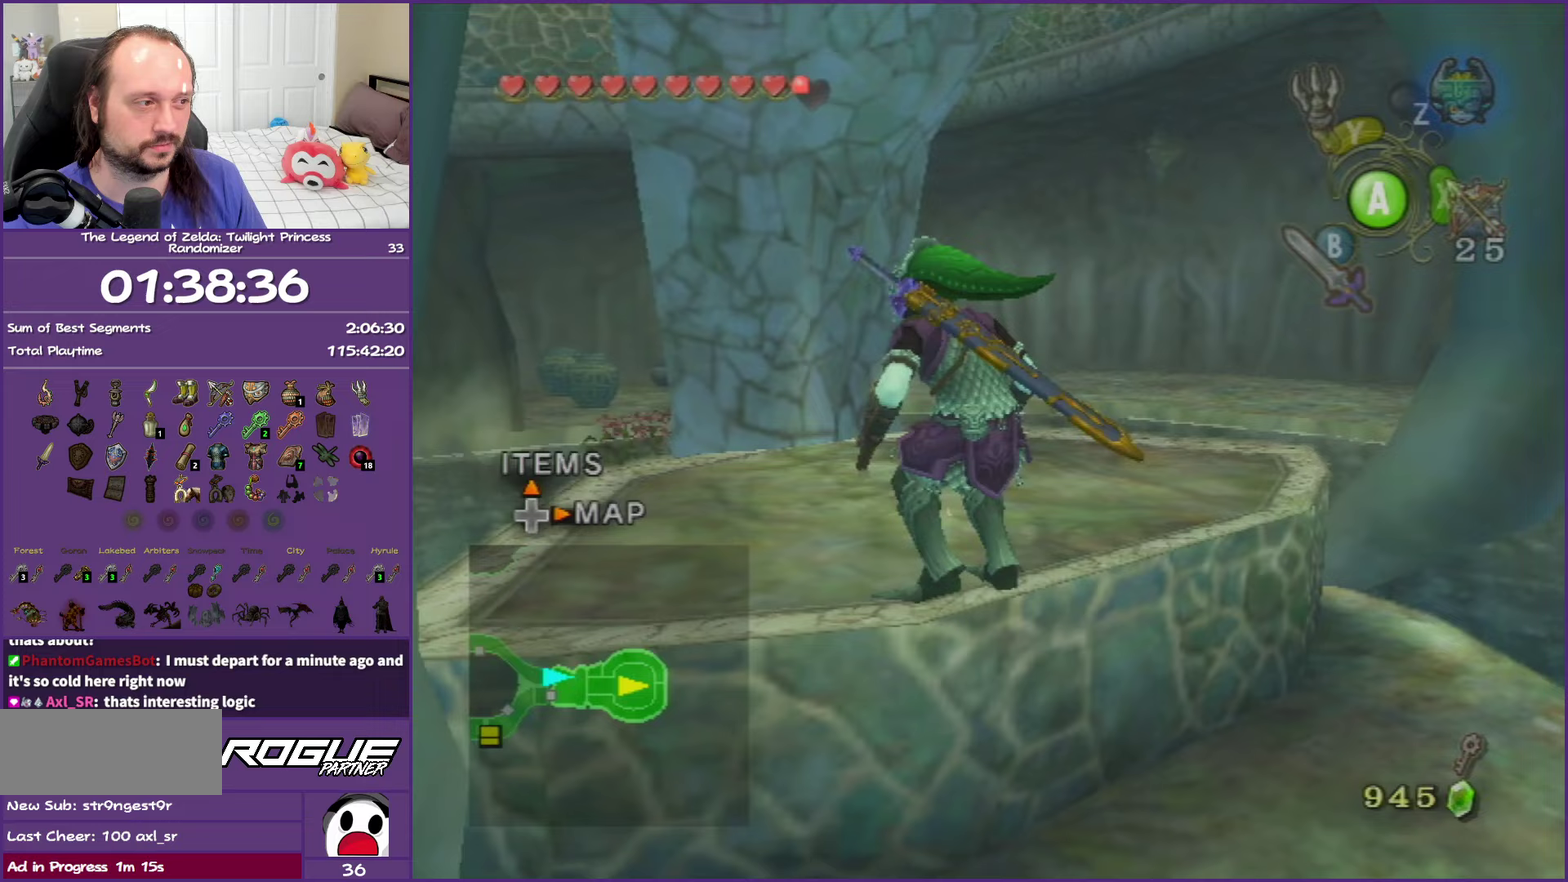
{"buttons": [], "left_stick": "center", "events": [[117, "left_stick", "up-right"], [267, "left_stick", "center"]]}
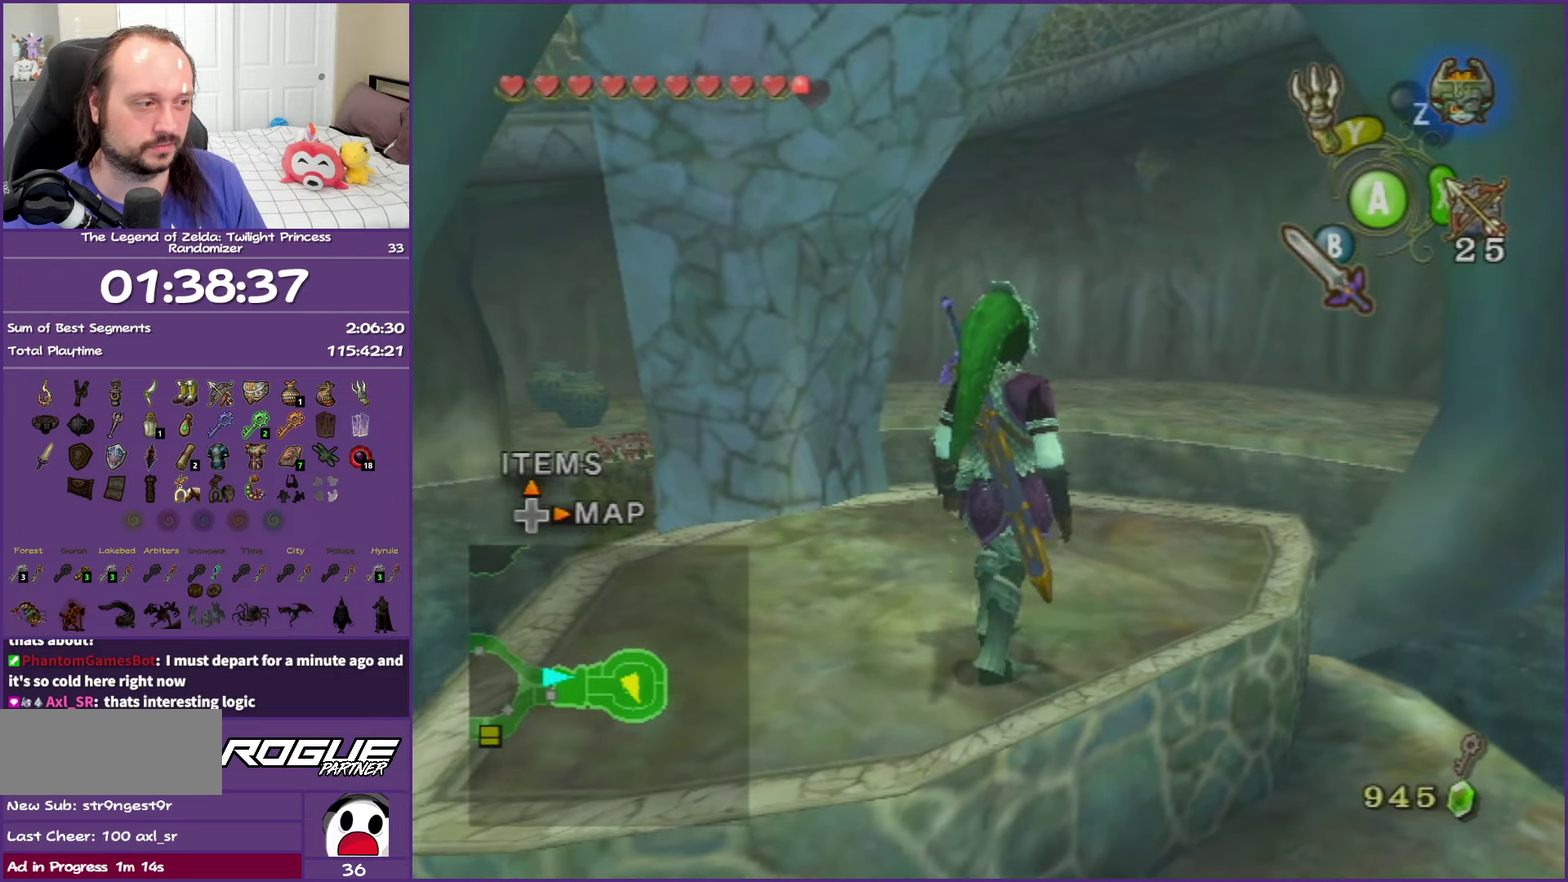
{"buttons": [], "left_stick": "center", "events": [[217, "left_stick", "right"], [450, "left_stick", "center"]]}
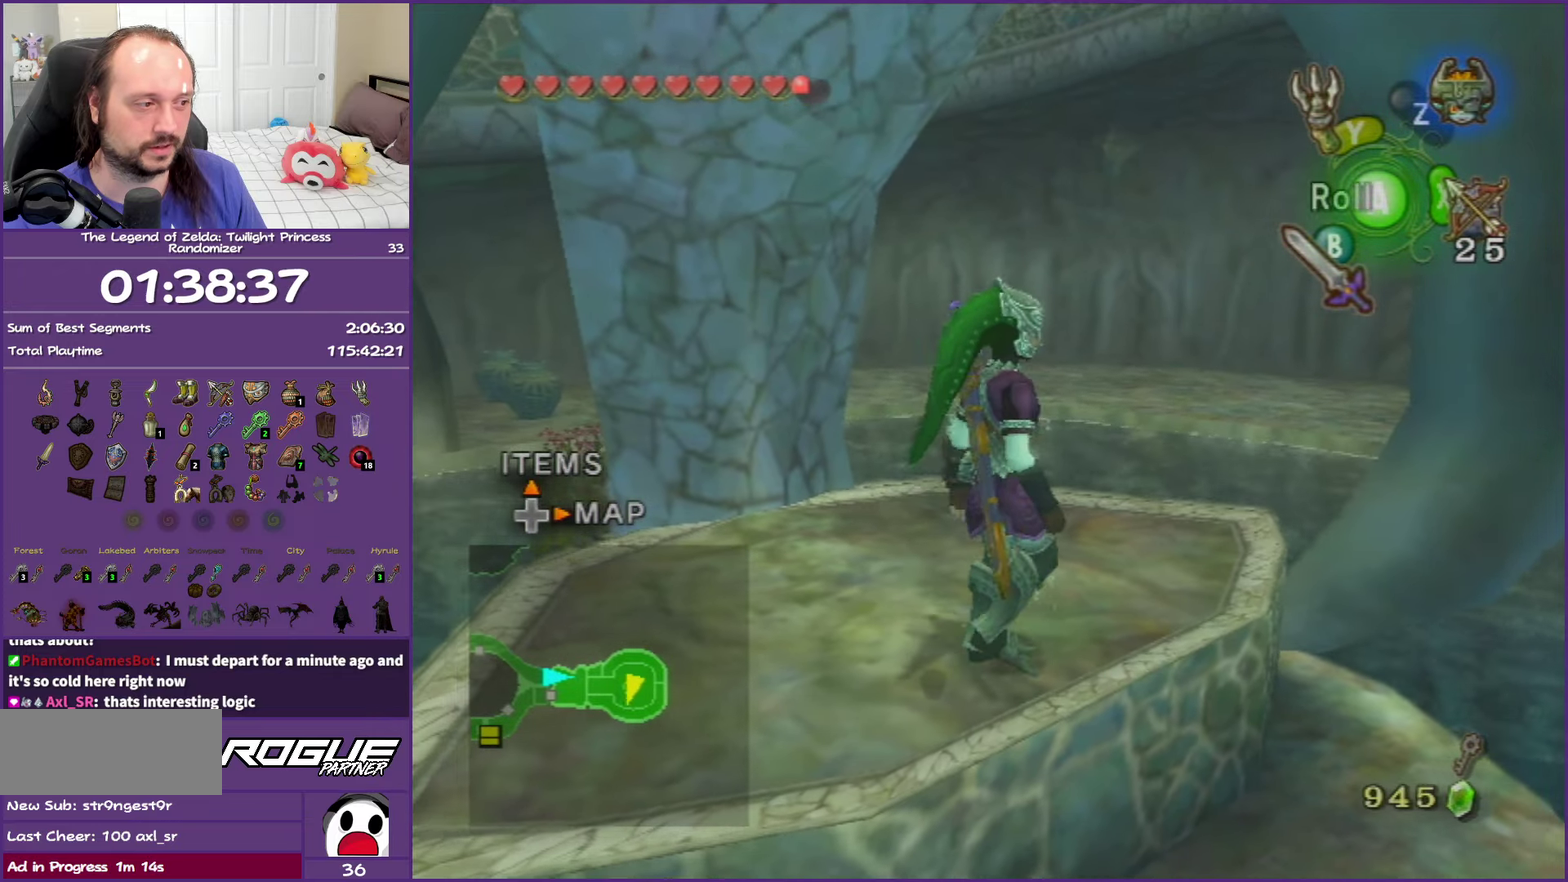
{"buttons": [], "left_stick": "right", "events": [[383, "left_stick", "right"]]}
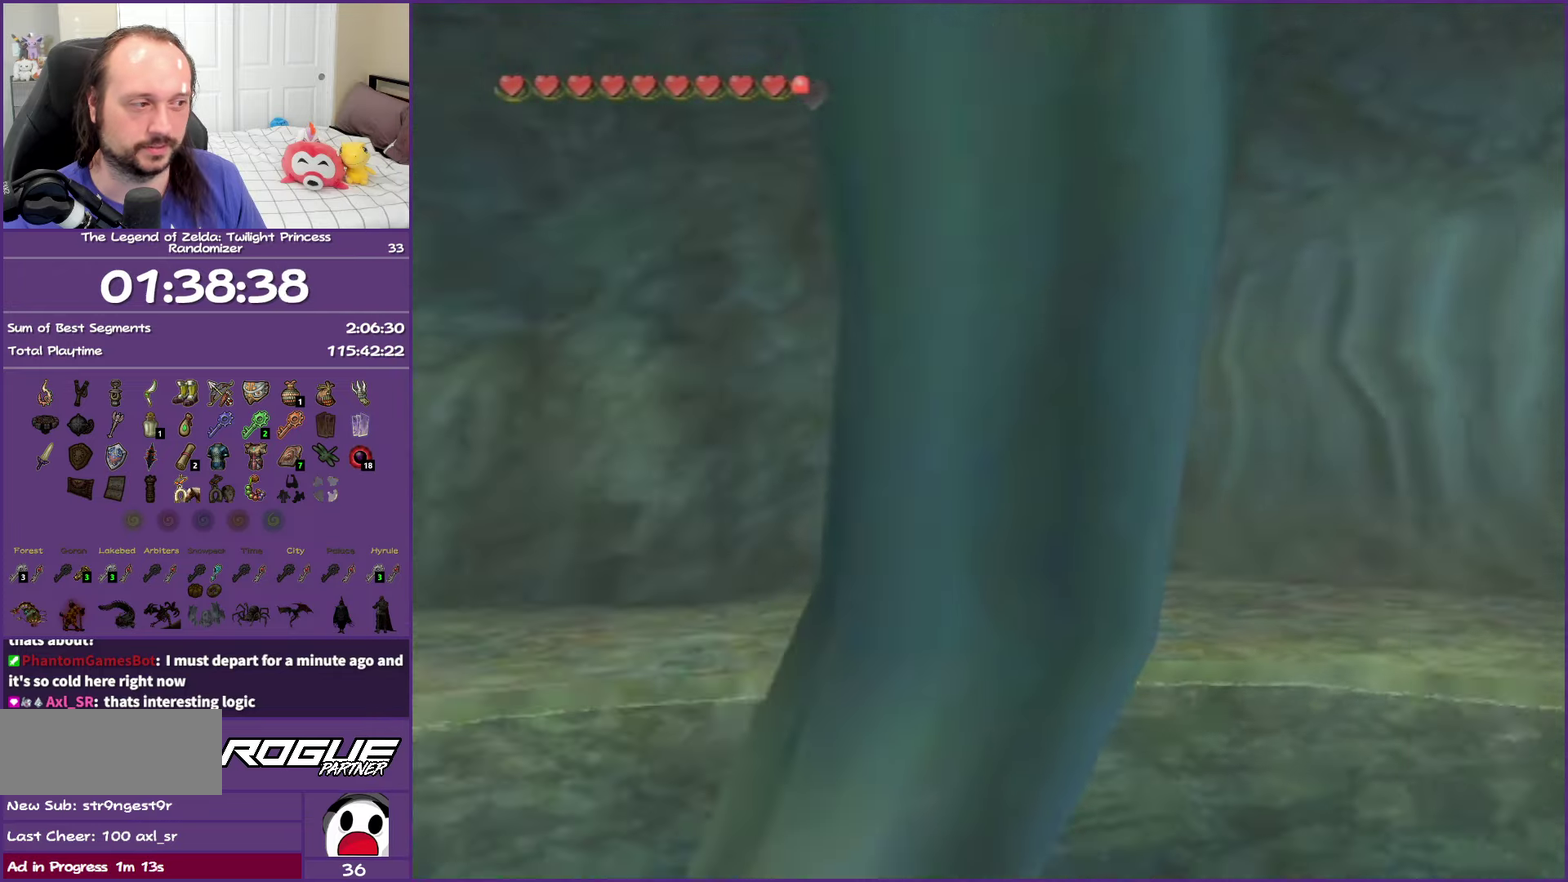
{"buttons": [], "left_stick": "right", "events": []}
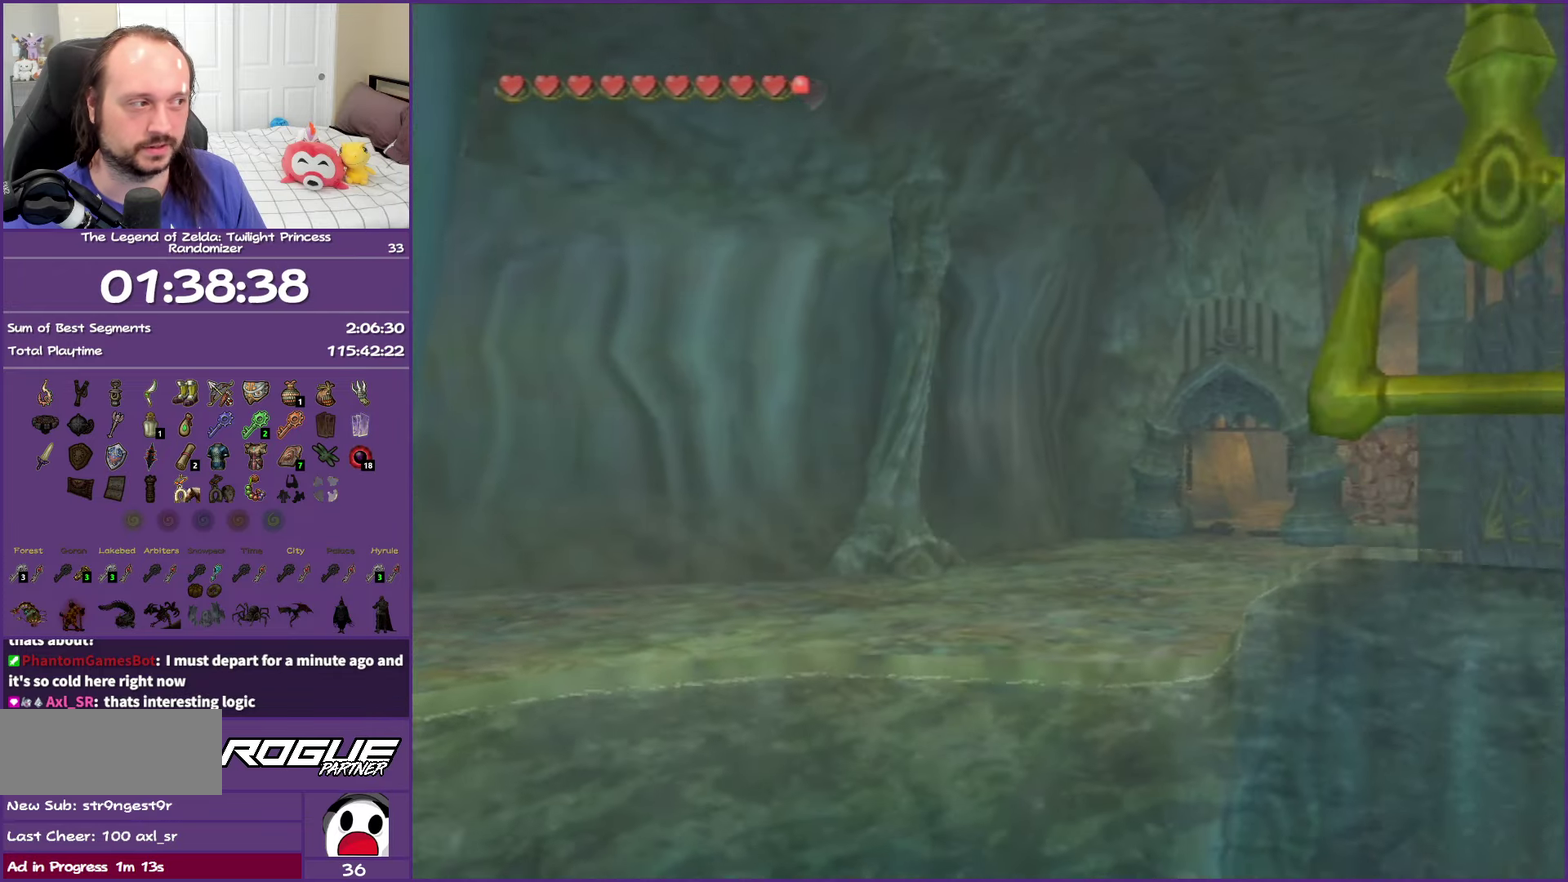
{"buttons": [], "left_stick": "right", "events": [[217, "left_stick", "center"], [483, "left_stick", "right"]]}
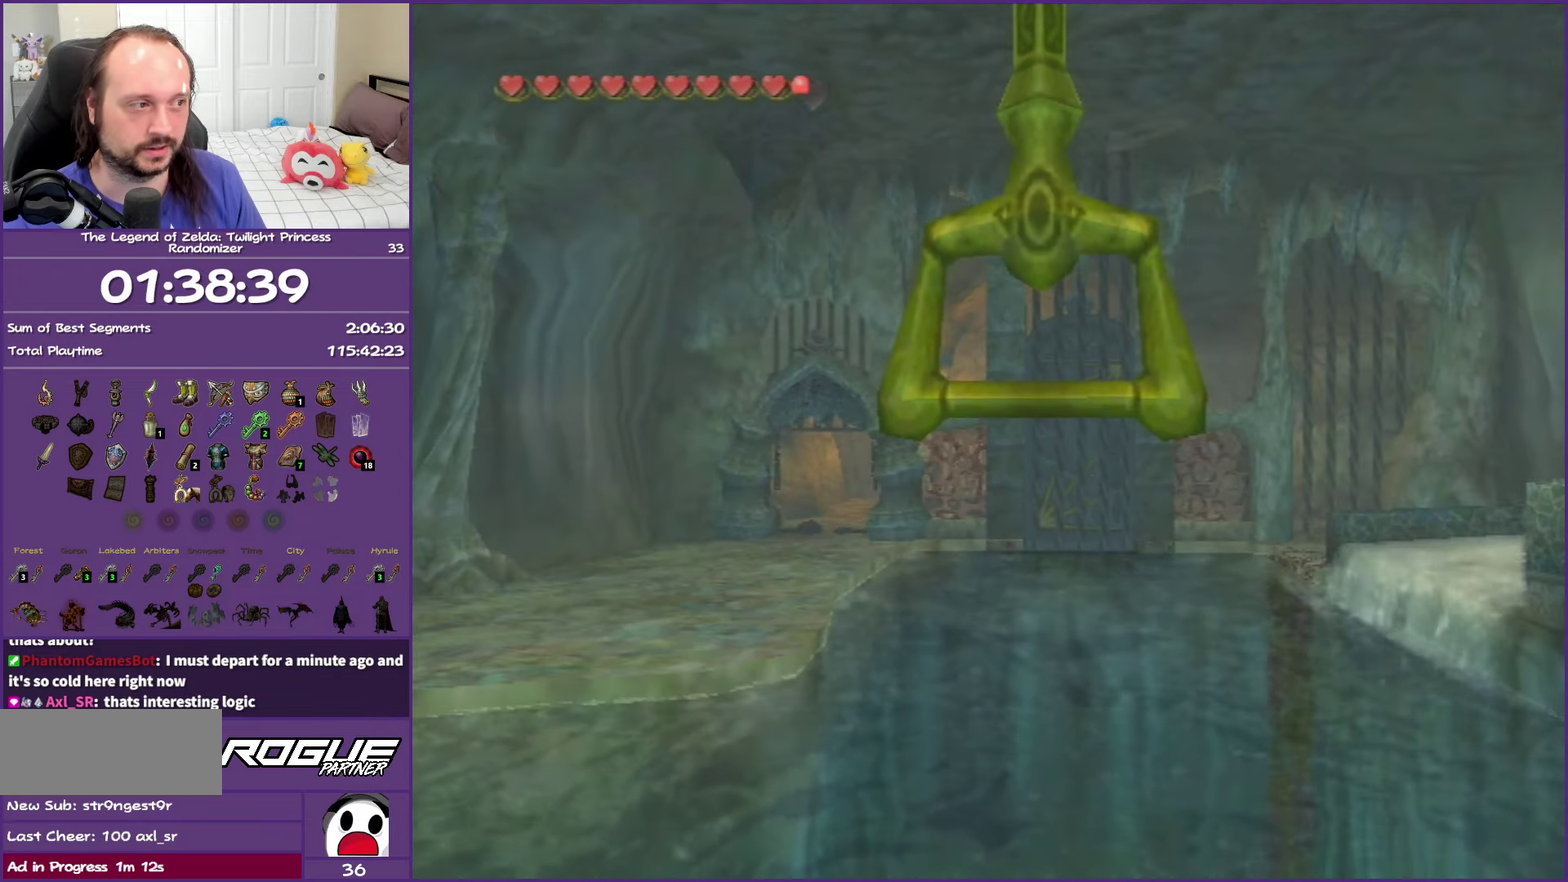
{"buttons": [], "left_stick": "center", "events": [[50, "left_stick", "center"]]}
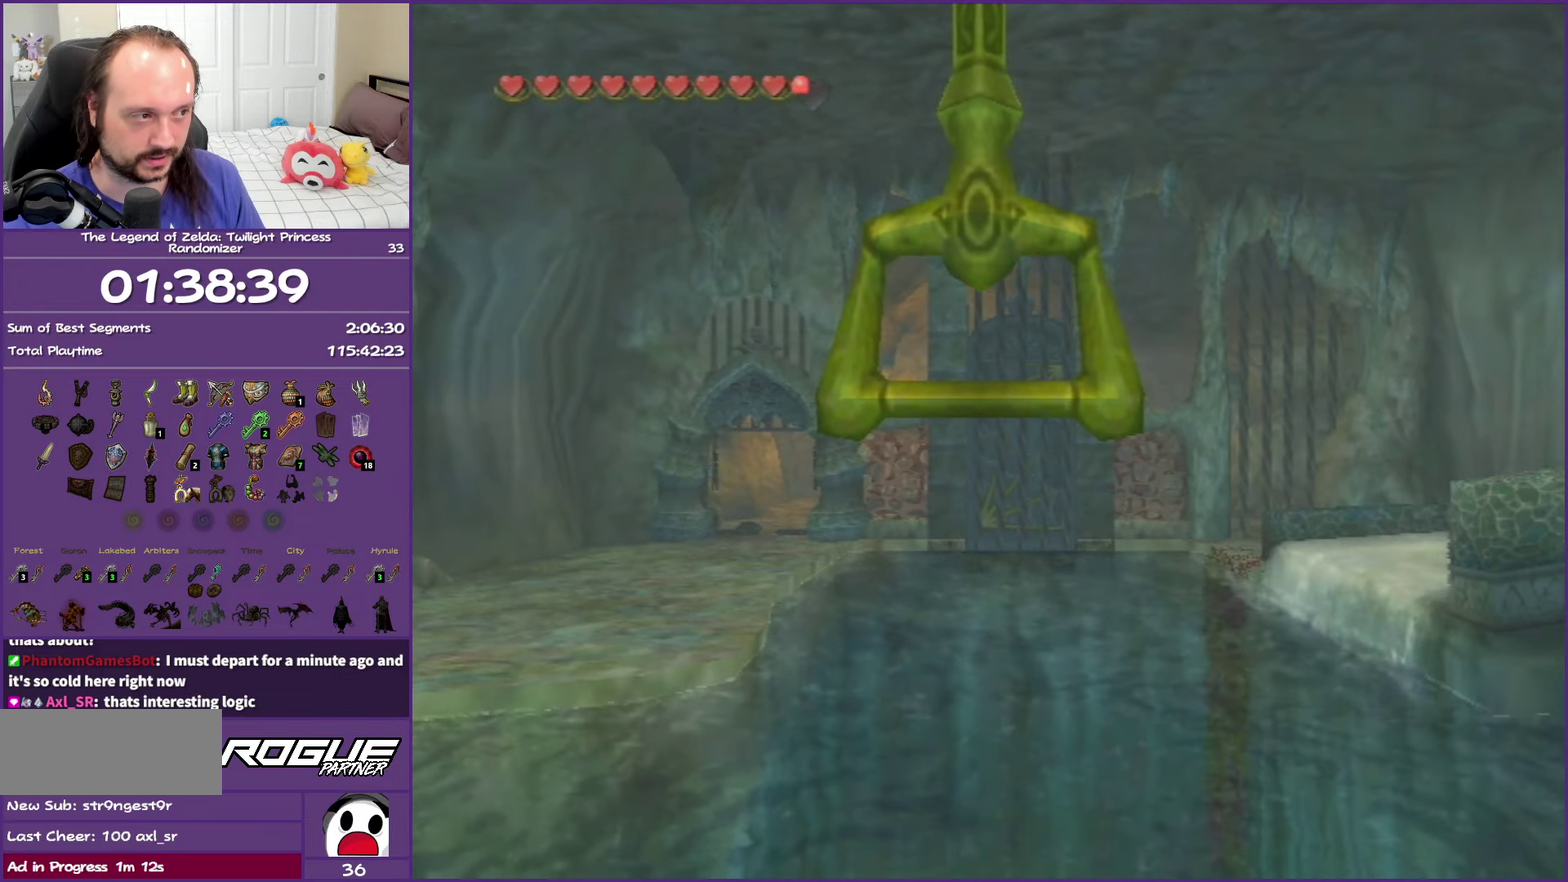
{"buttons": [], "left_stick": "up", "events": [[83, "left_stick", "up"]]}